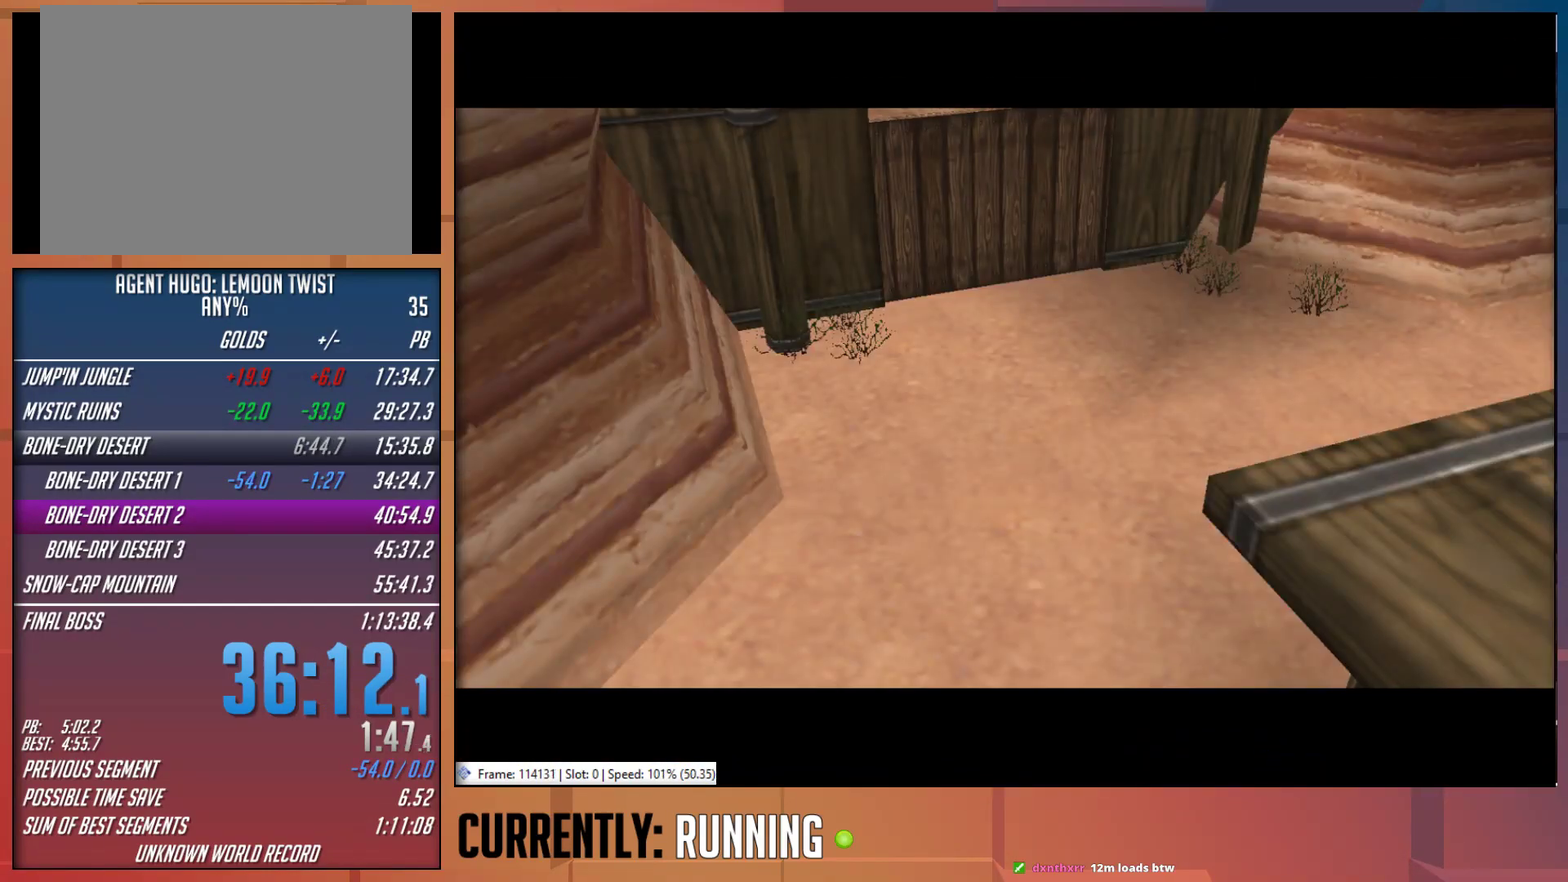
Gameplay with a controller (PlayStation layout); each line is a JSON object with the inputs held at the frame after it. "events" lists button and stick changes between this image and that frame as [ms after this image, input, new state], when the widget could be followed in between.
{"buttons": [], "left_stick": "center", "right_stick": "center", "events": []}
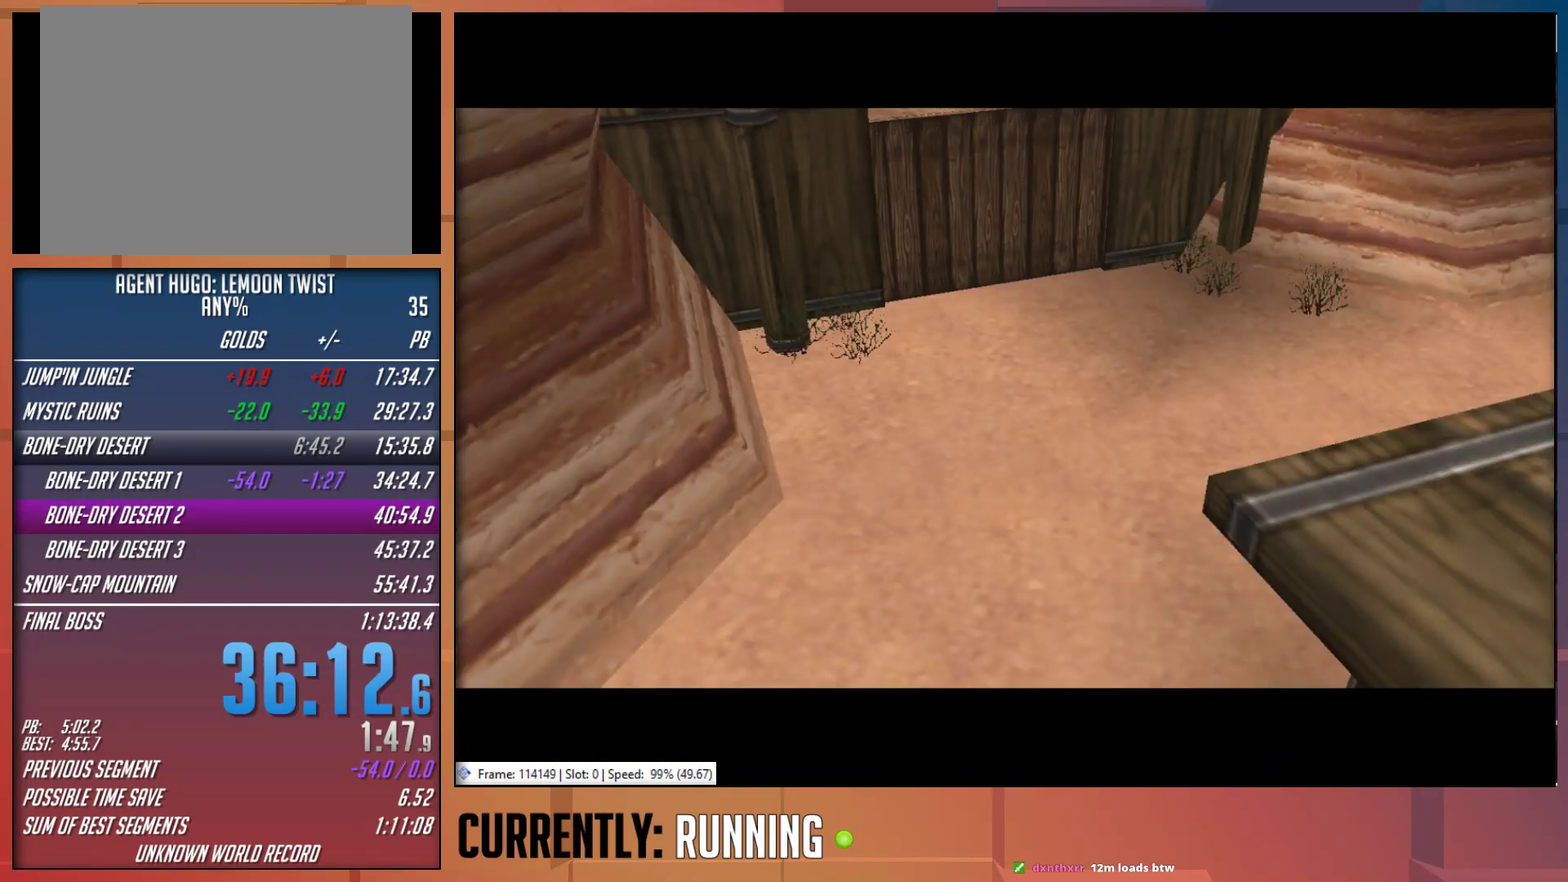
{"buttons": [], "left_stick": "center", "right_stick": "center", "events": []}
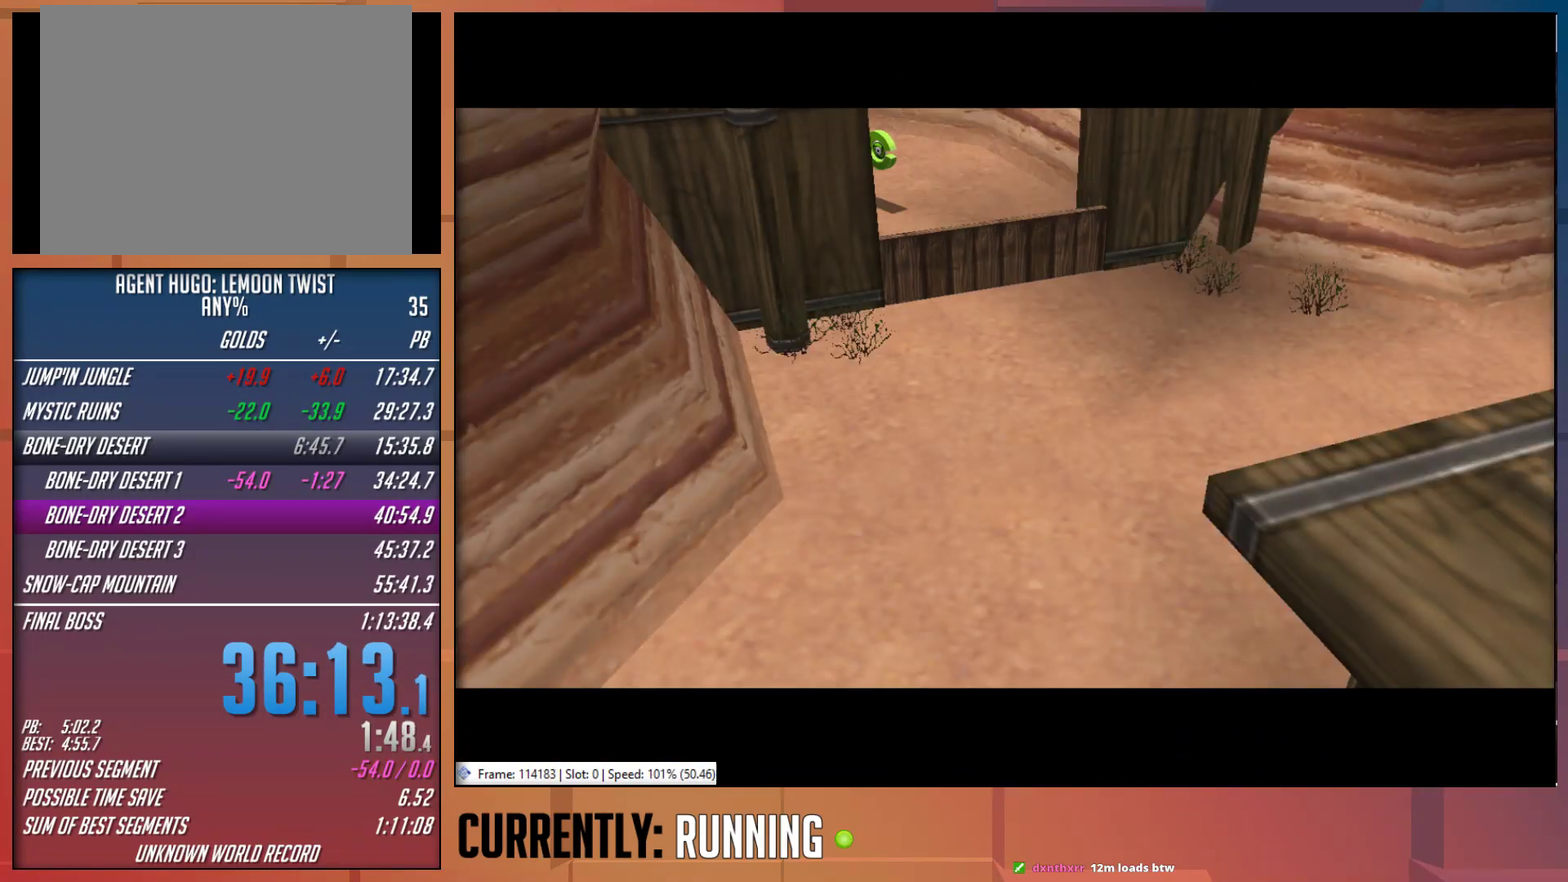
{"buttons": [], "left_stick": "center", "right_stick": "center", "events": []}
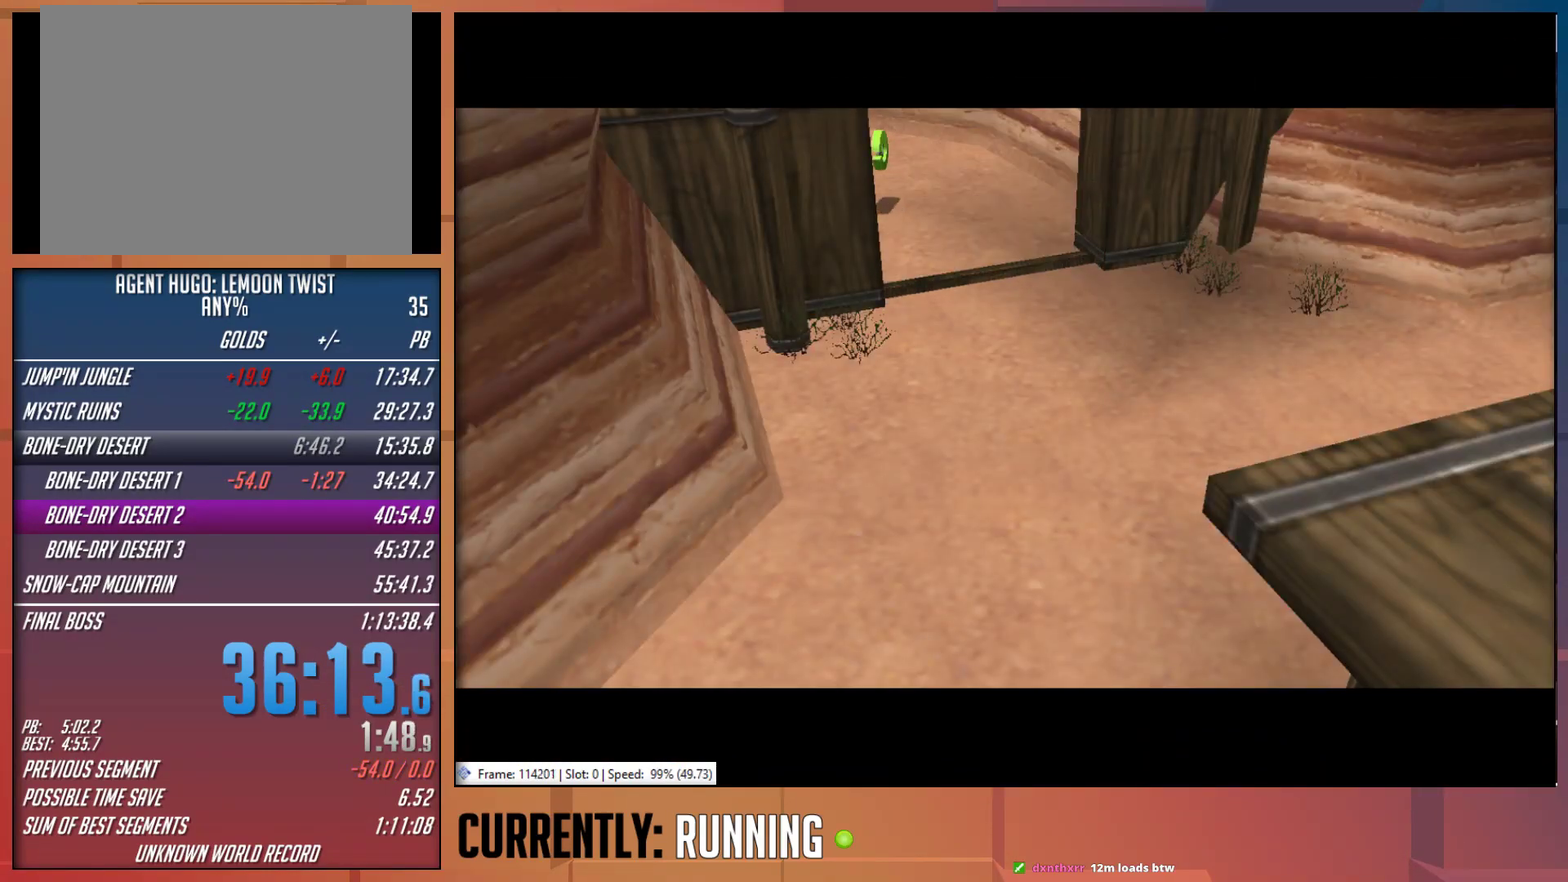
{"buttons": [], "left_stick": "center", "right_stick": "center", "events": []}
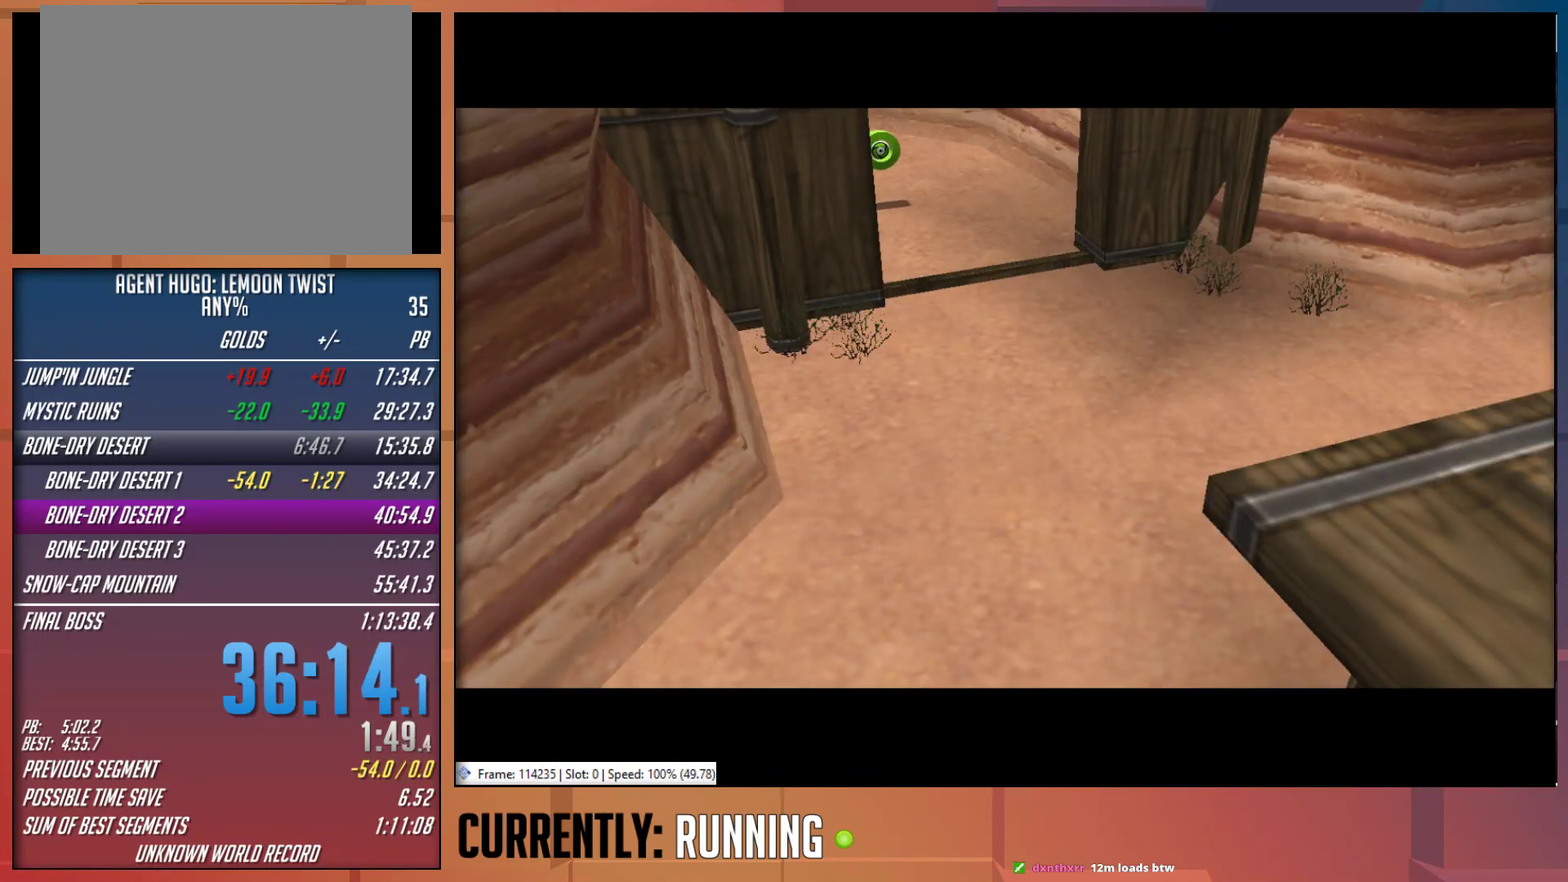
{"buttons": [], "left_stick": "center", "right_stick": "center", "events": []}
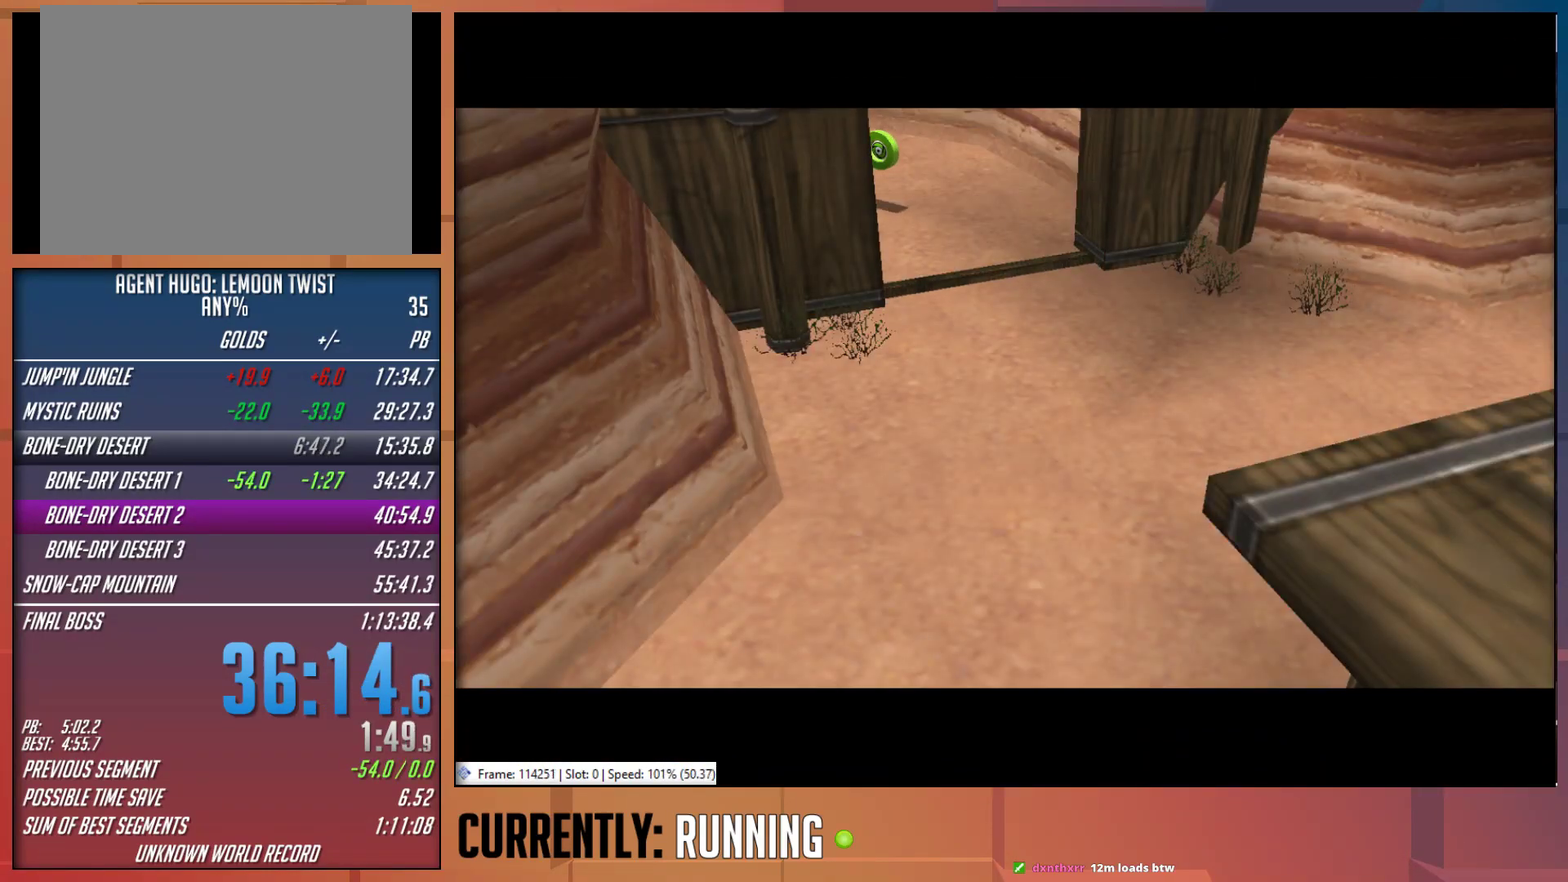
{"buttons": [], "left_stick": "center", "right_stick": "center", "events": []}
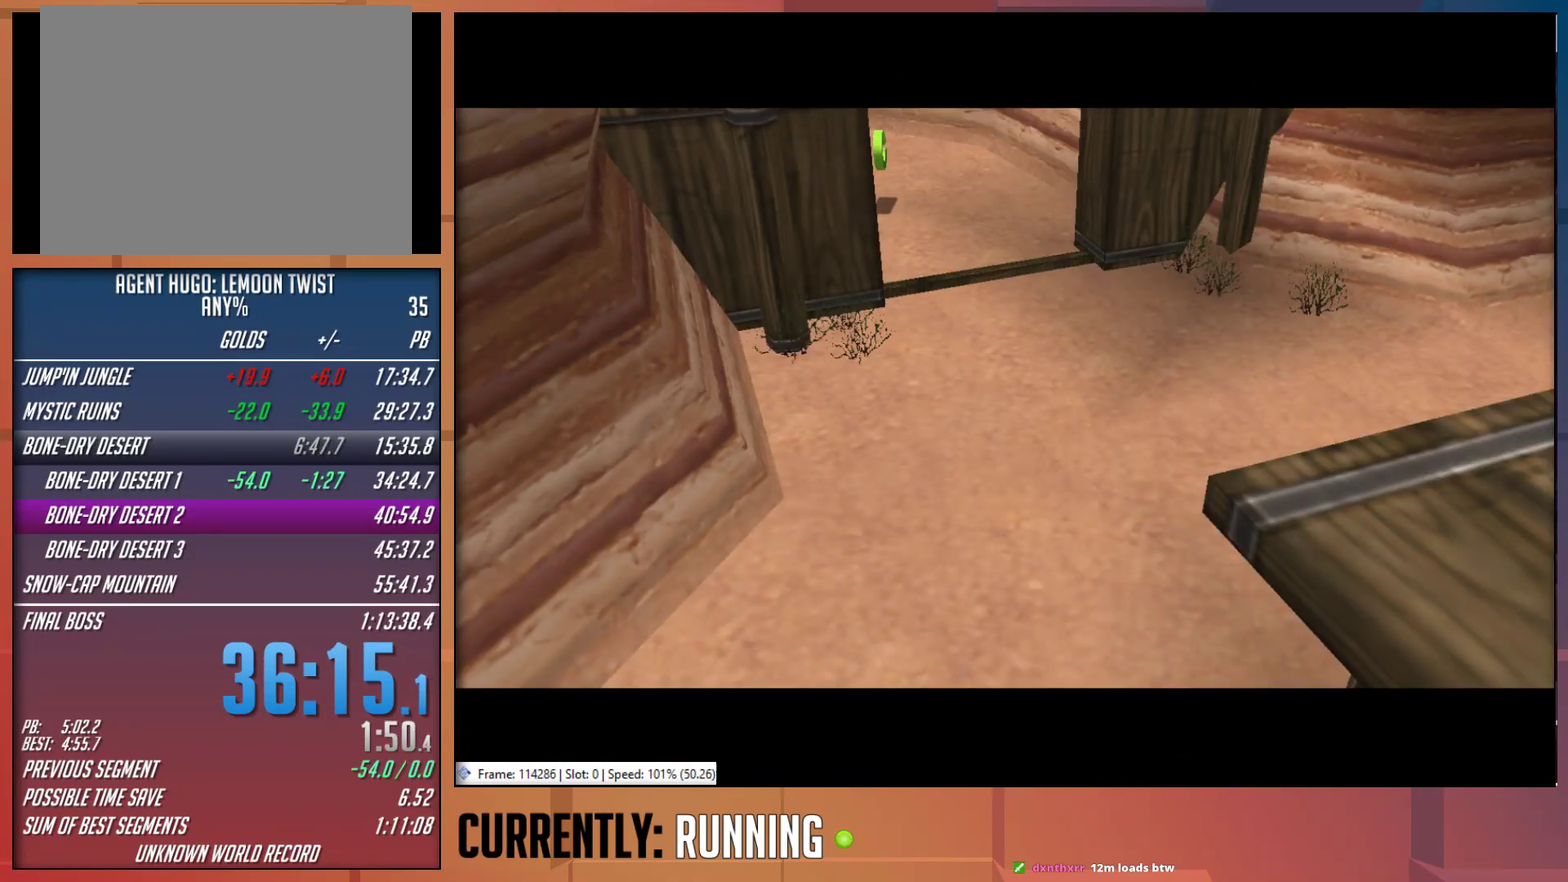
{"buttons": [], "left_stick": "center", "right_stick": "center", "events": []}
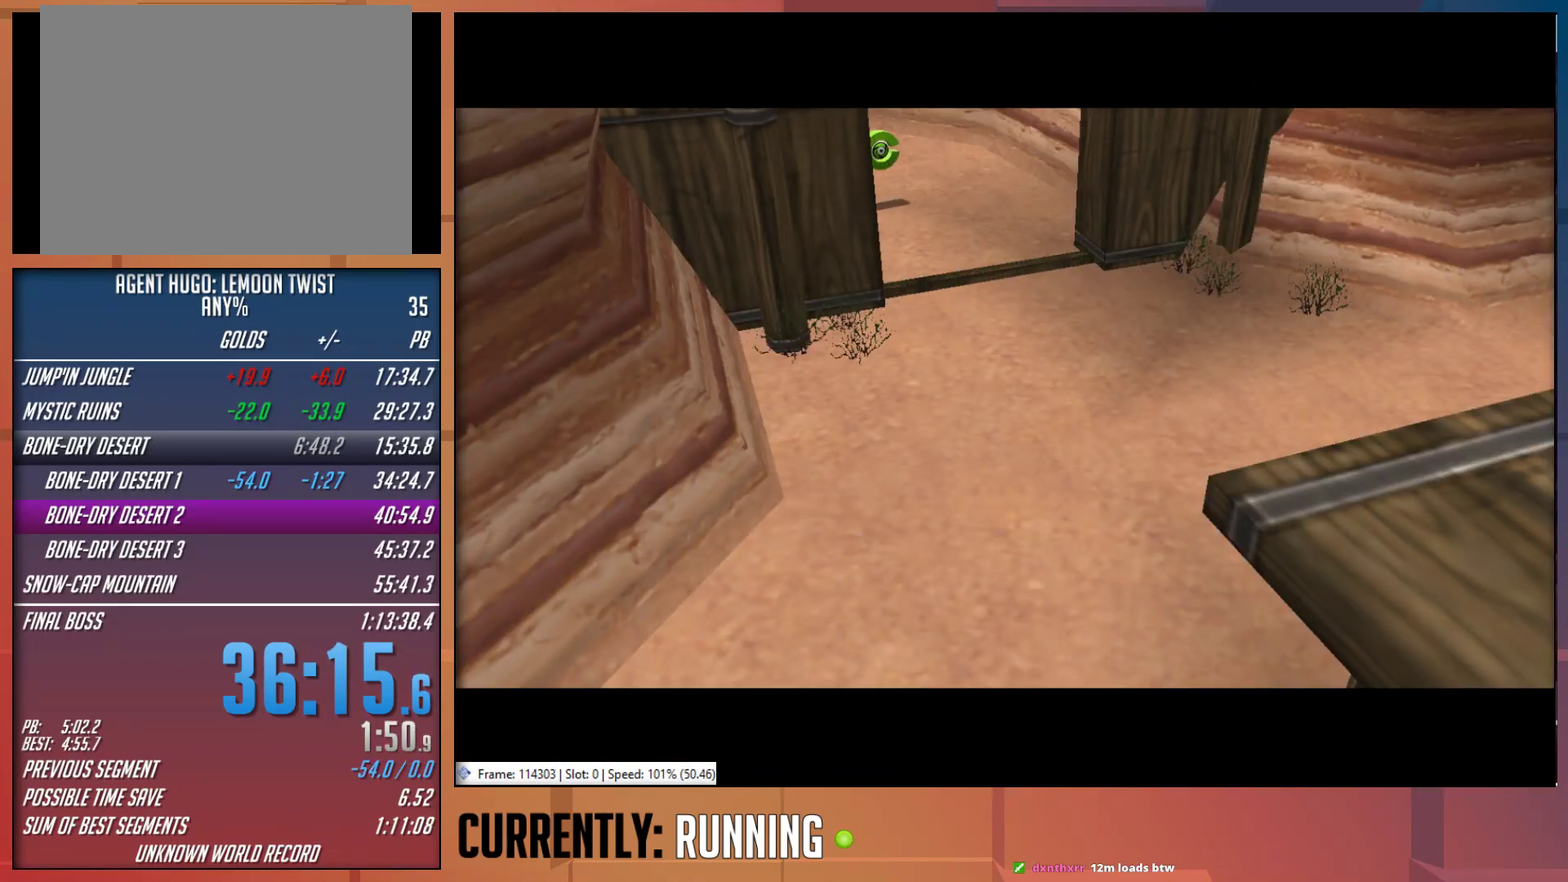
{"buttons": ["R1"], "left_stick": "center", "right_stick": "center", "events": [[50, "R1", "down"]]}
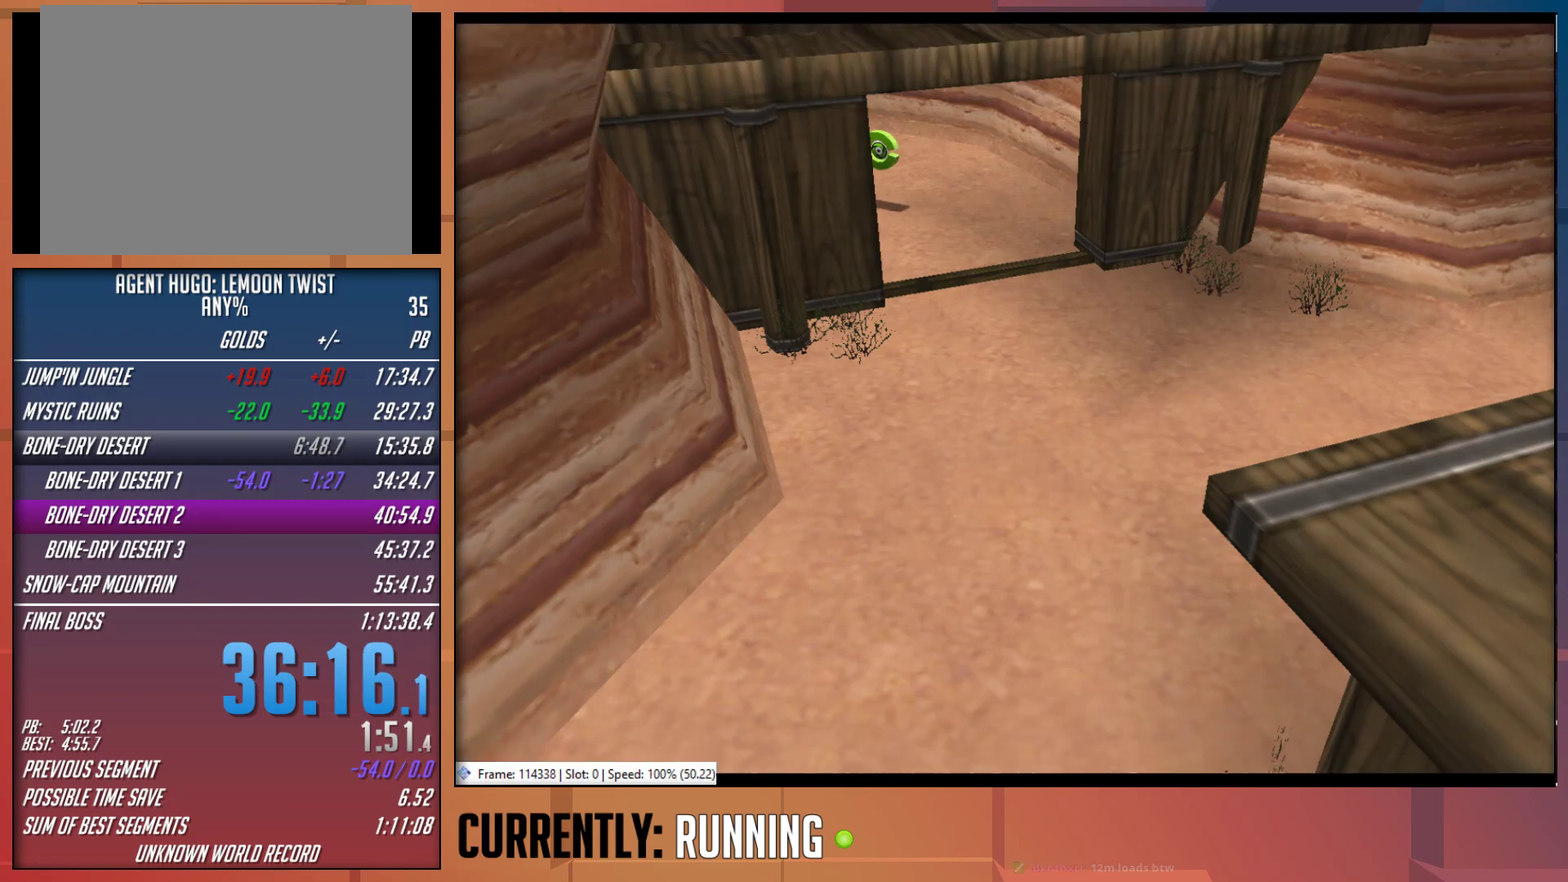
{"buttons": [], "left_stick": "center", "right_stick": "center", "events": [[450, "R1", "up"]]}
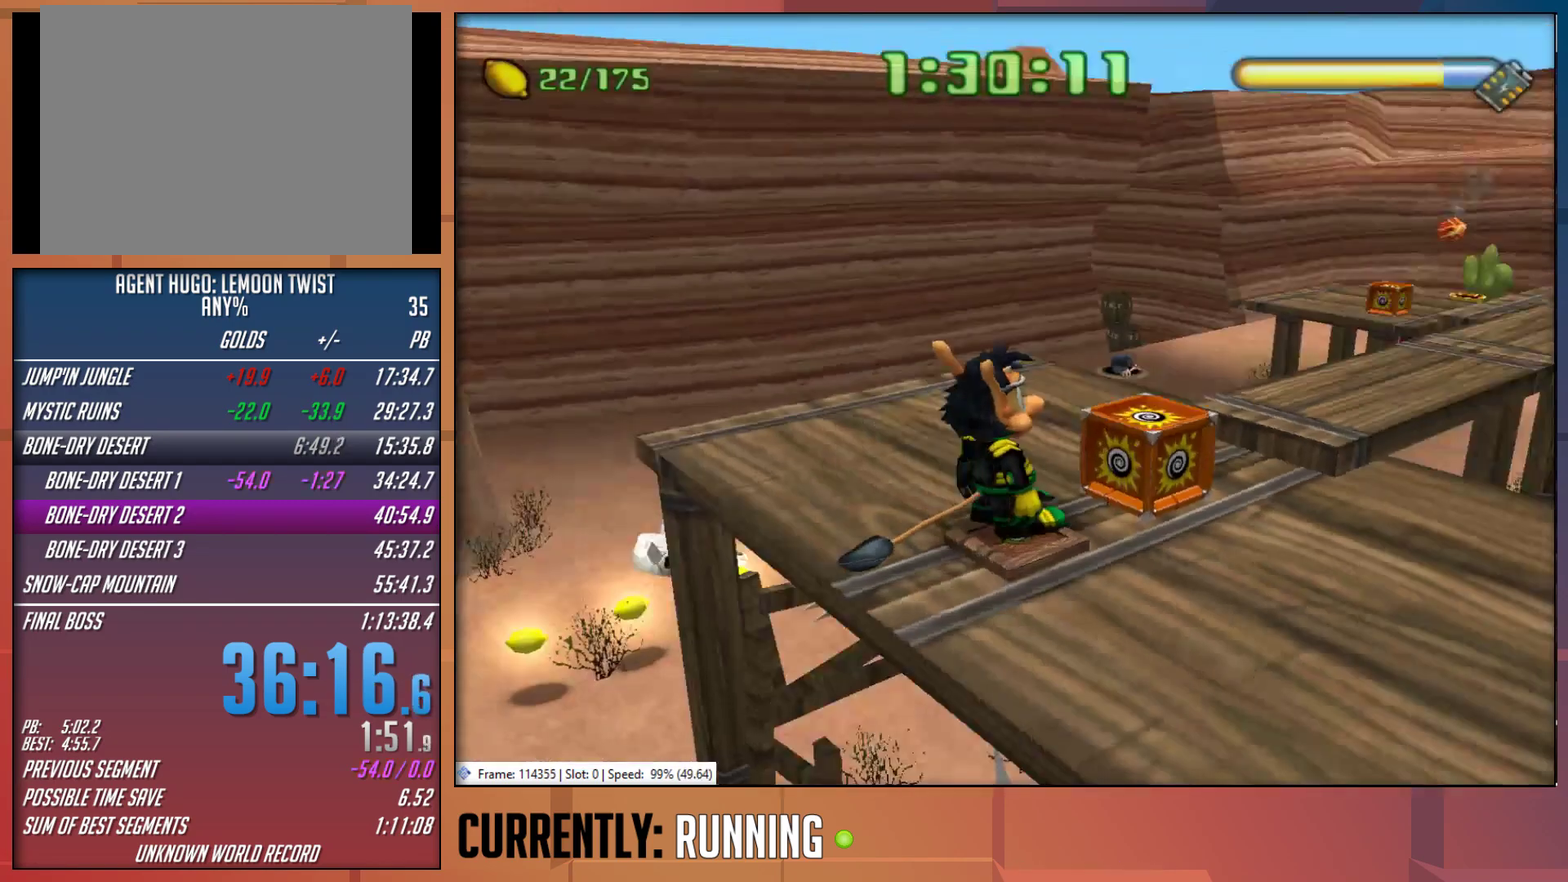
{"buttons": [], "left_stick": "up-right", "right_stick": "center", "events": [[150, "left_stick", "down"], [233, "left_stick", "down-right"], [317, "left_stick", "right"], [417, "left_stick", "up-right"]]}
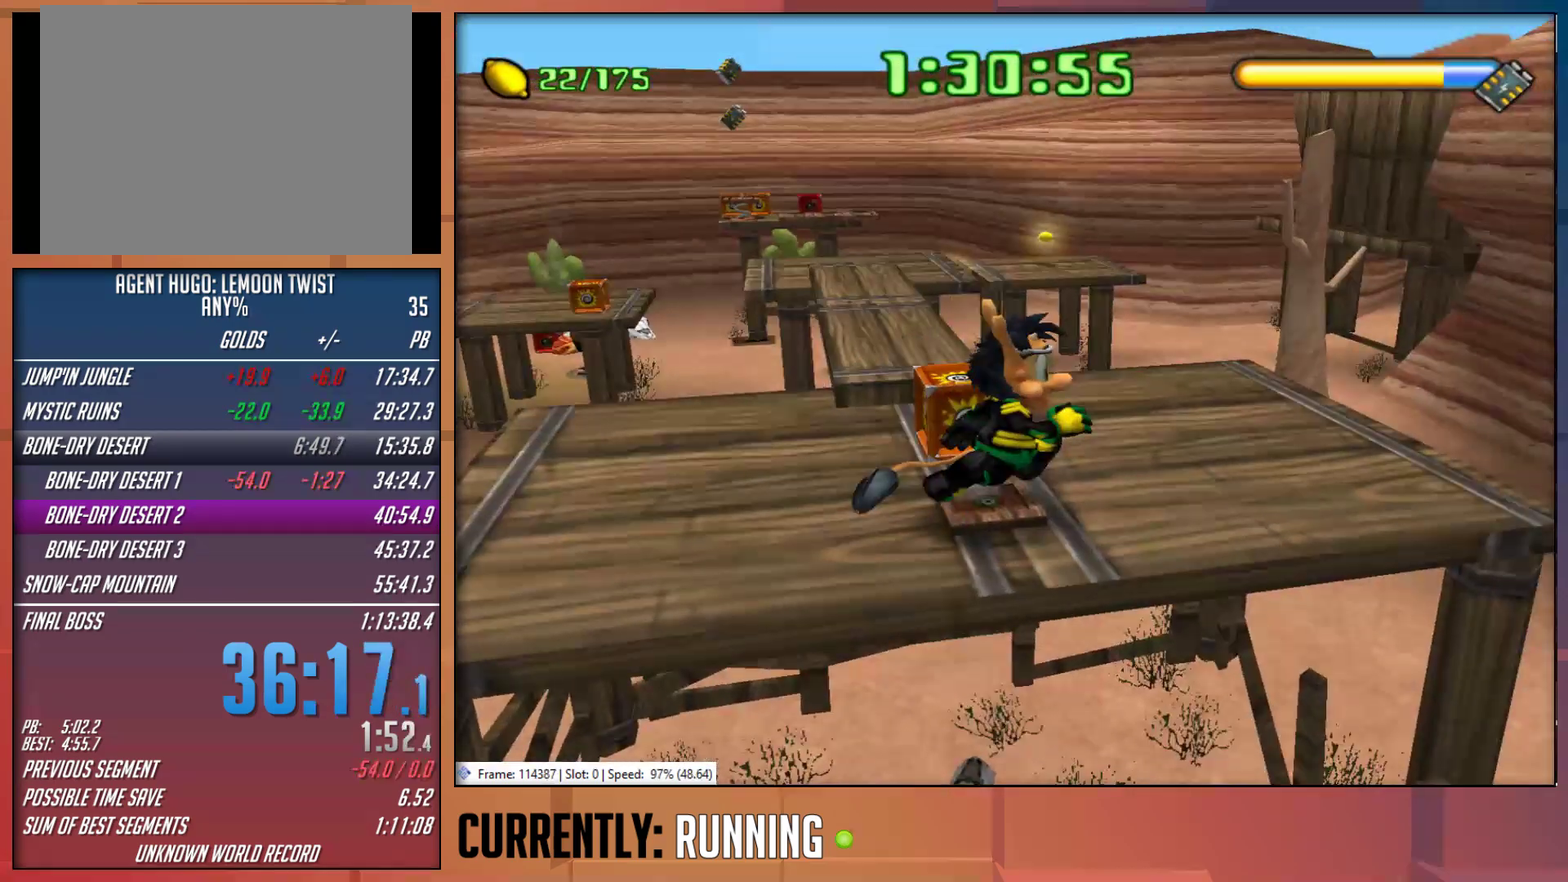
{"buttons": [], "left_stick": "up", "right_stick": "center", "events": [[200, "left_stick", "up"]]}
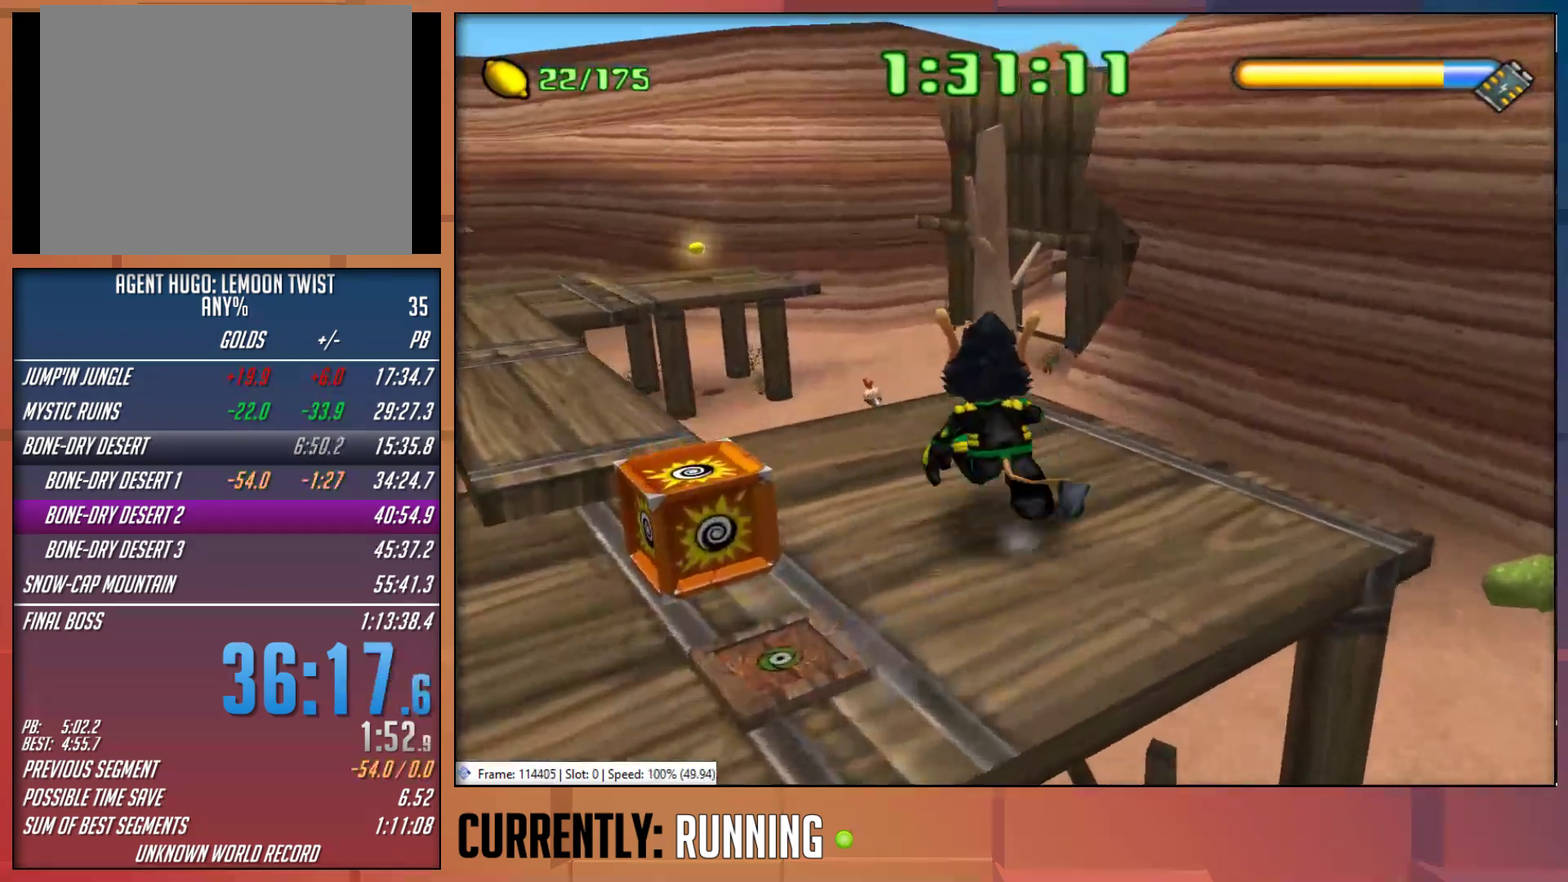
{"buttons": [], "left_stick": "up", "right_stick": "center", "events": []}
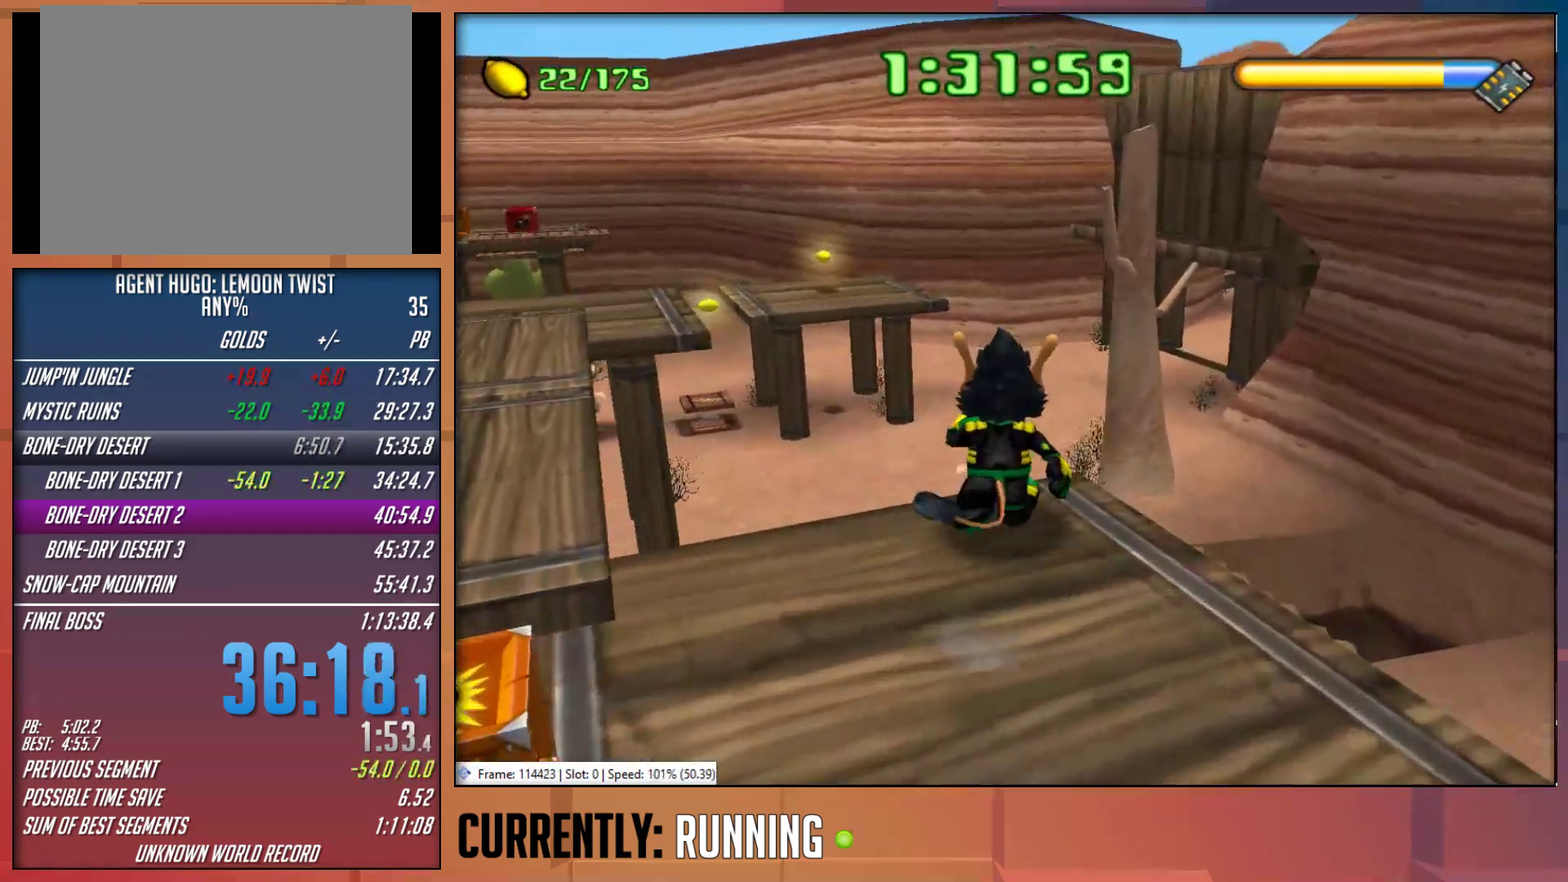
{"buttons": [], "left_stick": "up", "right_stick": "center", "events": [[33, "CROSS", "down"], [367, "CROSS", "up"]]}
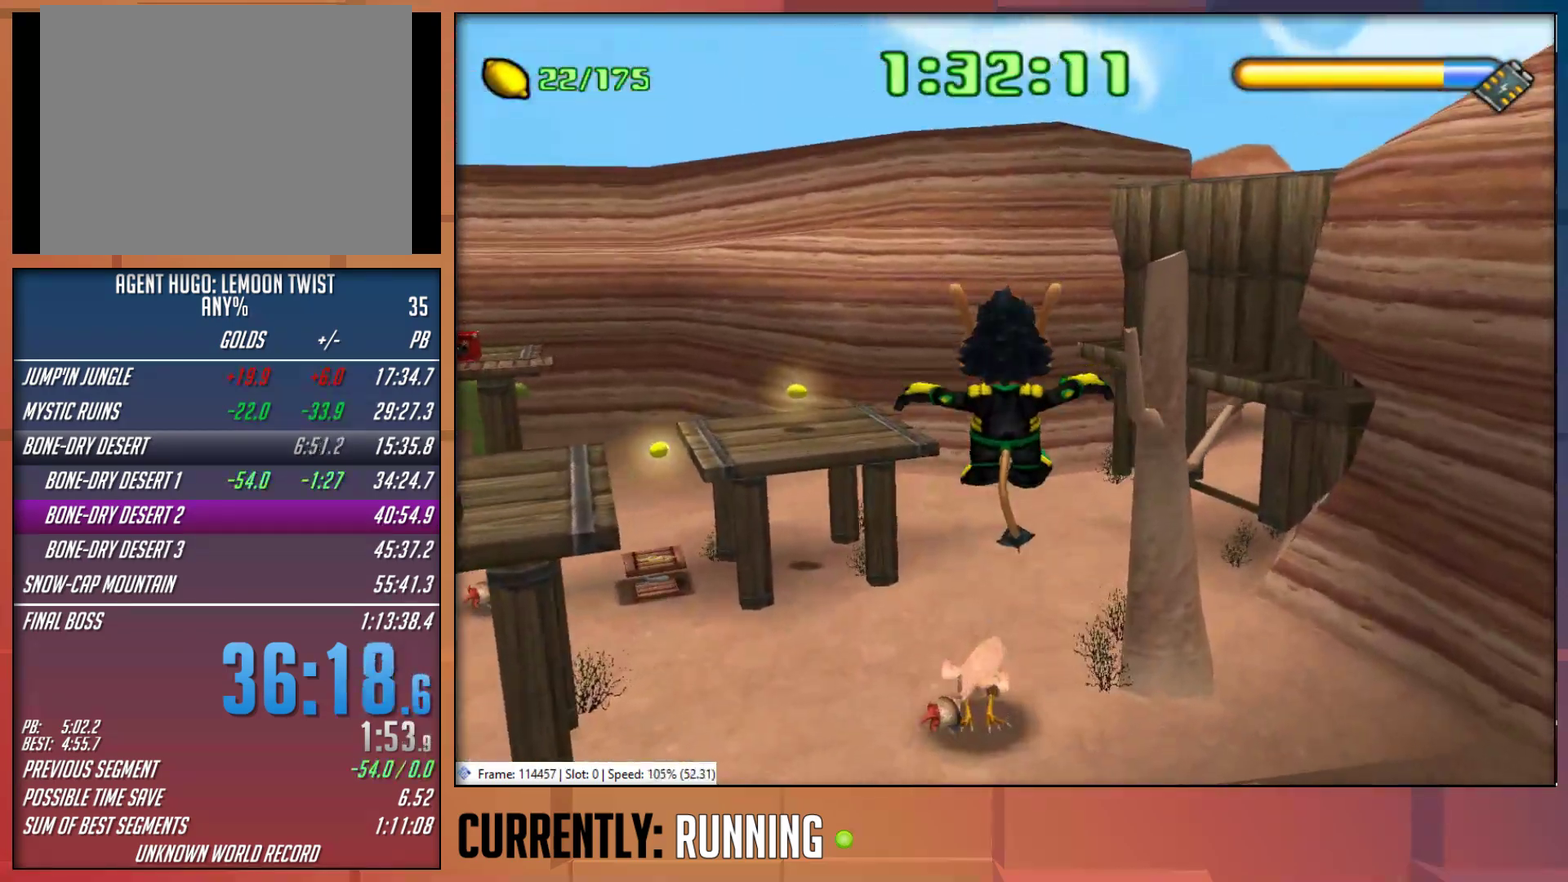
{"buttons": [], "left_stick": "up", "right_stick": "center", "events": [[183, "CROSS", "down"], [317, "CROSS", "up"]]}
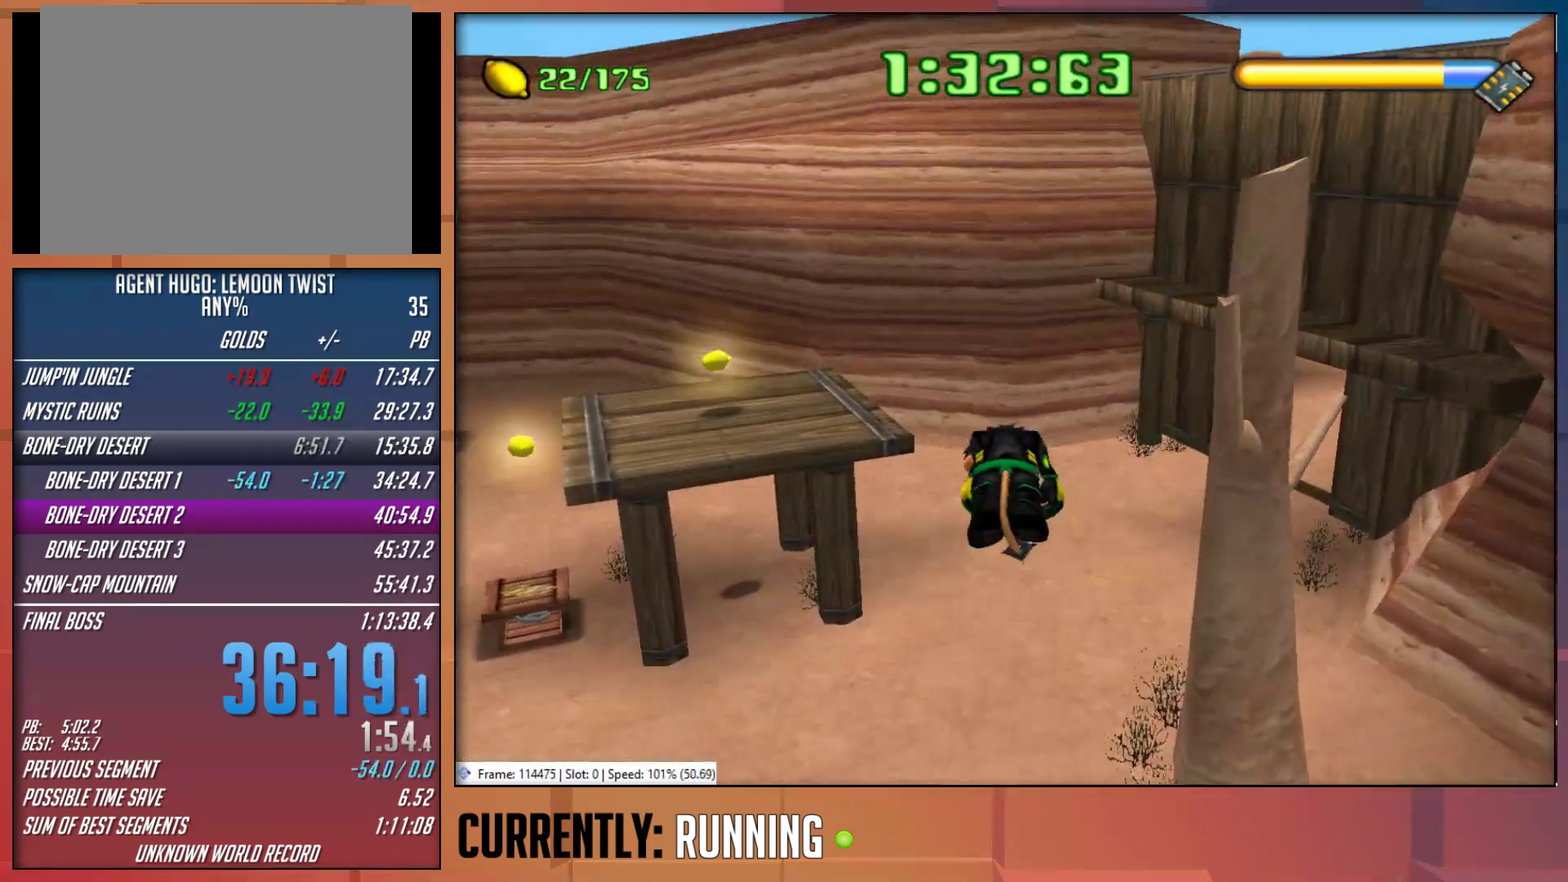
{"buttons": ["TRIANGLE"], "left_stick": "up-right", "right_stick": "center", "events": [[83, "left_stick", "up-right"], [417, "TRIANGLE", "down"]]}
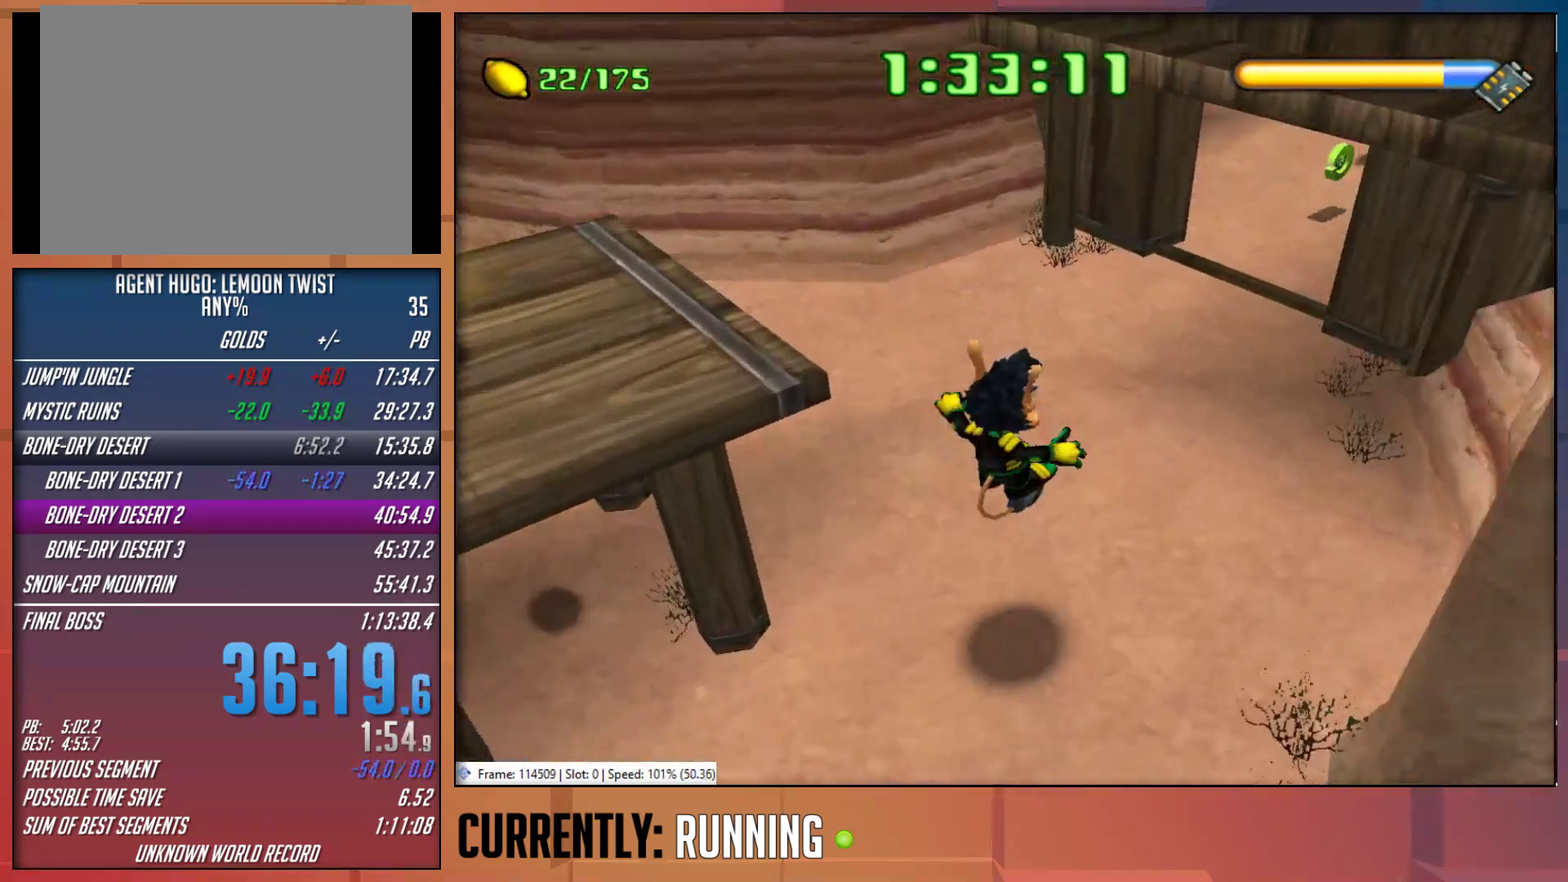
{"buttons": [], "left_stick": "up-right", "right_stick": "center", "events": [[17, "TRIANGLE", "up"], [83, "TRIANGLE", "down"], [183, "TRIANGLE", "up"], [250, "TRIANGLE", "down"], [350, "TRIANGLE", "up"], [417, "TRIANGLE", "down"], [483, "TRIANGLE", "up"]]}
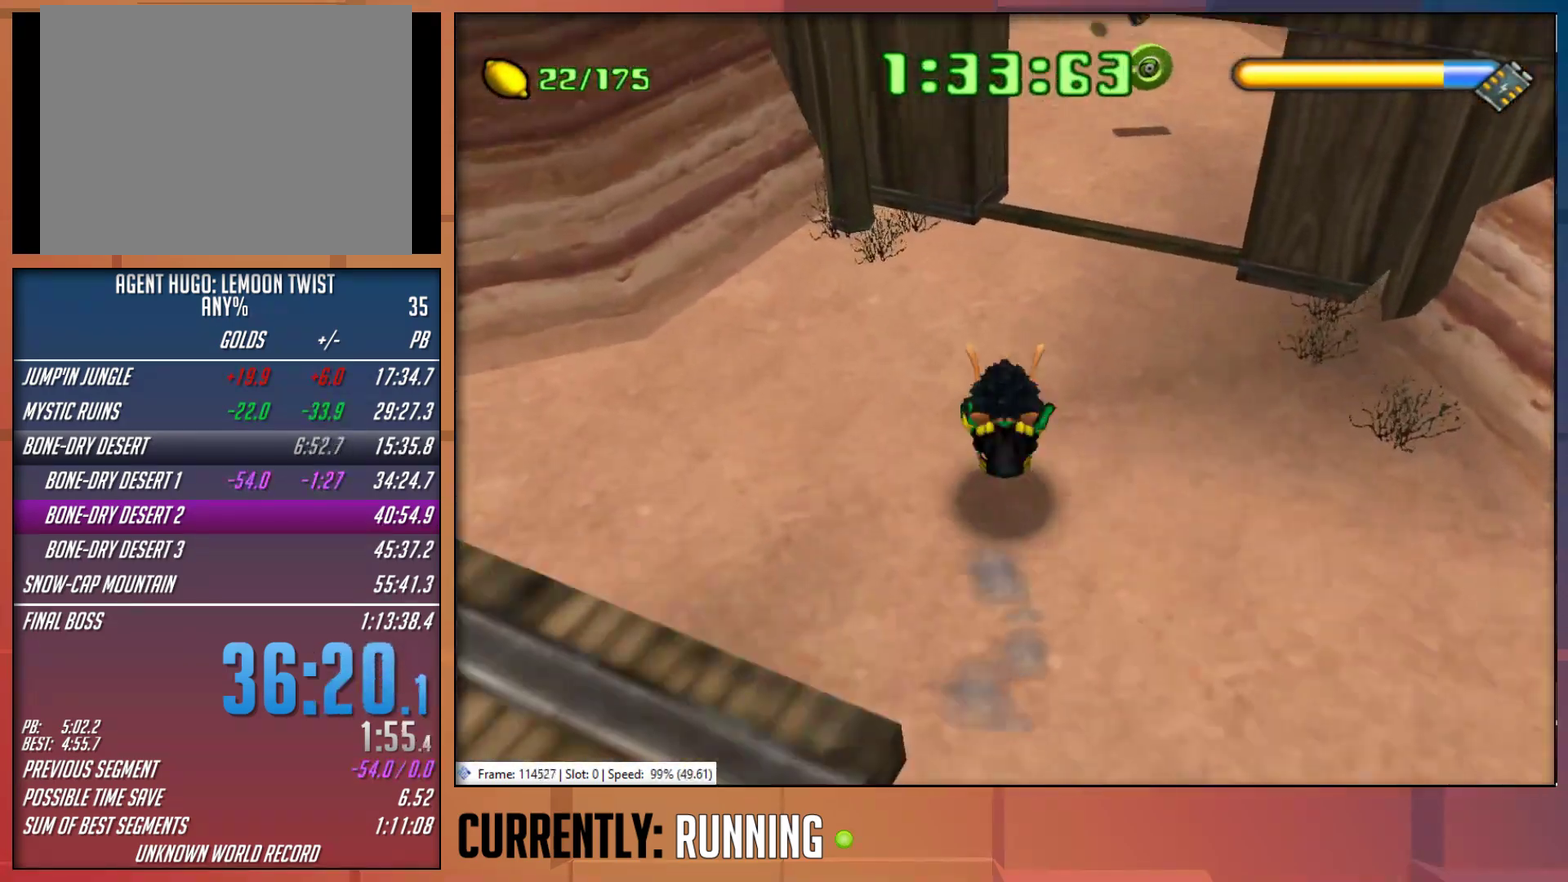
{"buttons": [], "left_stick": "up-right", "right_stick": "center", "events": []}
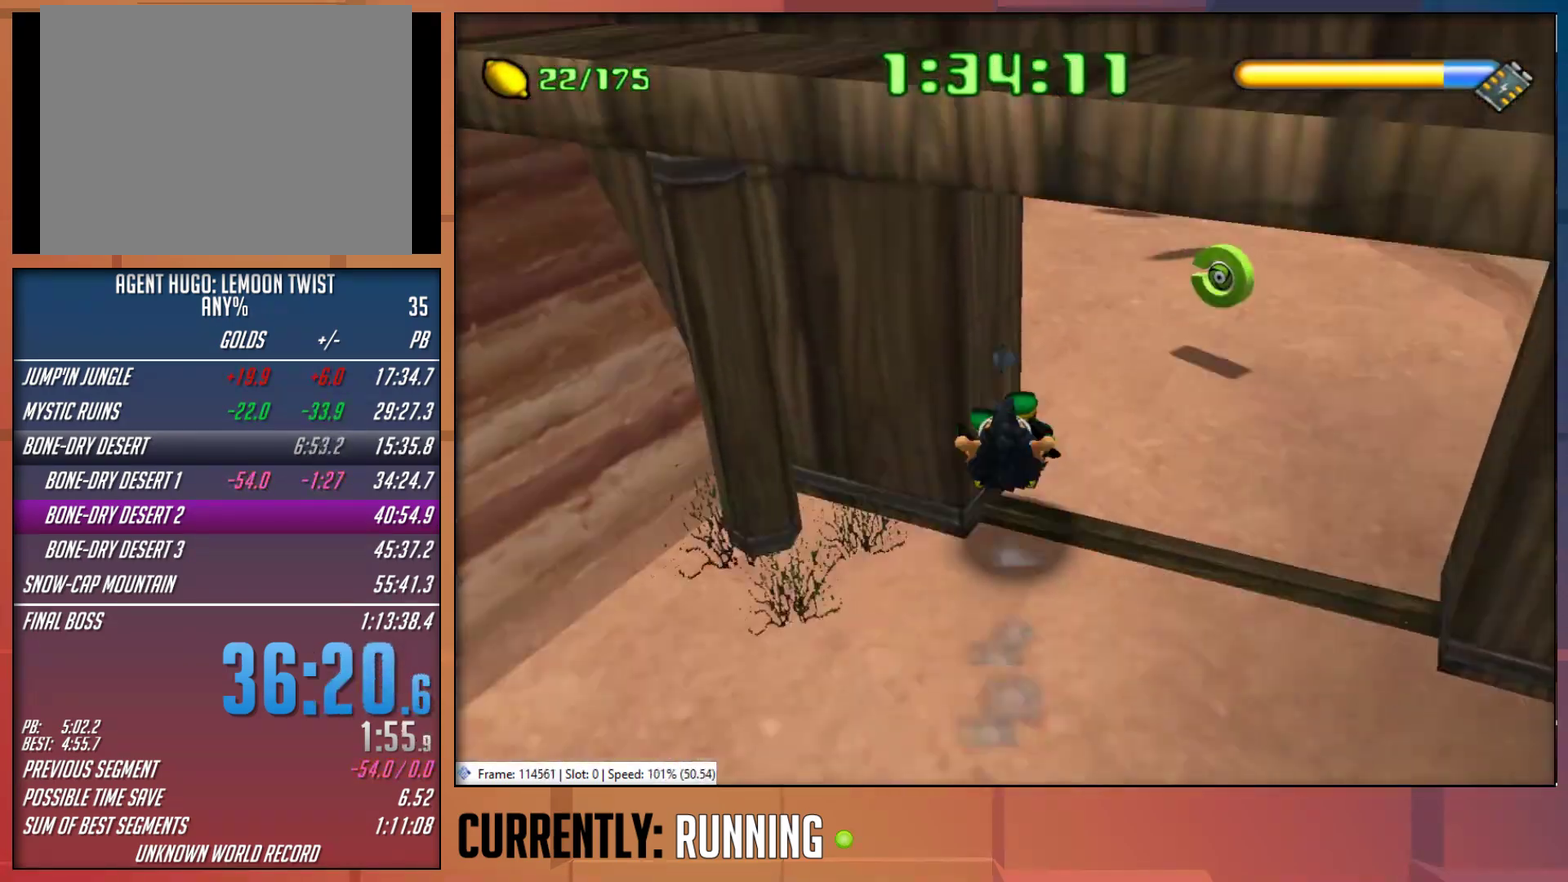
{"buttons": [], "left_stick": "up-right", "right_stick": "center", "events": []}
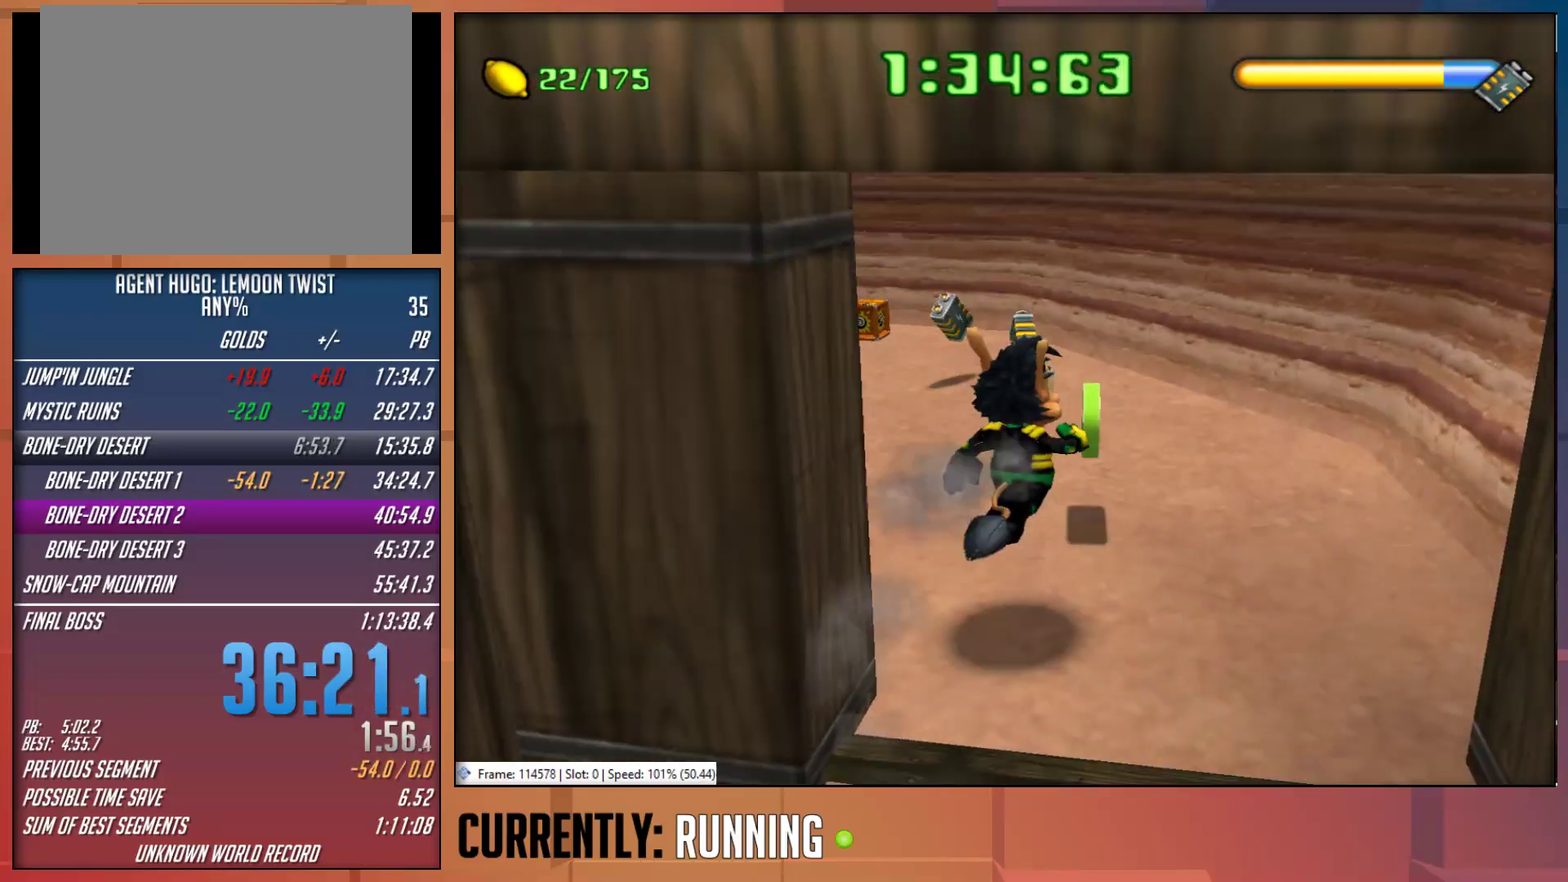
{"buttons": [], "left_stick": "up-left", "right_stick": "center", "events": [[233, "left_stick", "up"], [500, "left_stick", "up-left"]]}
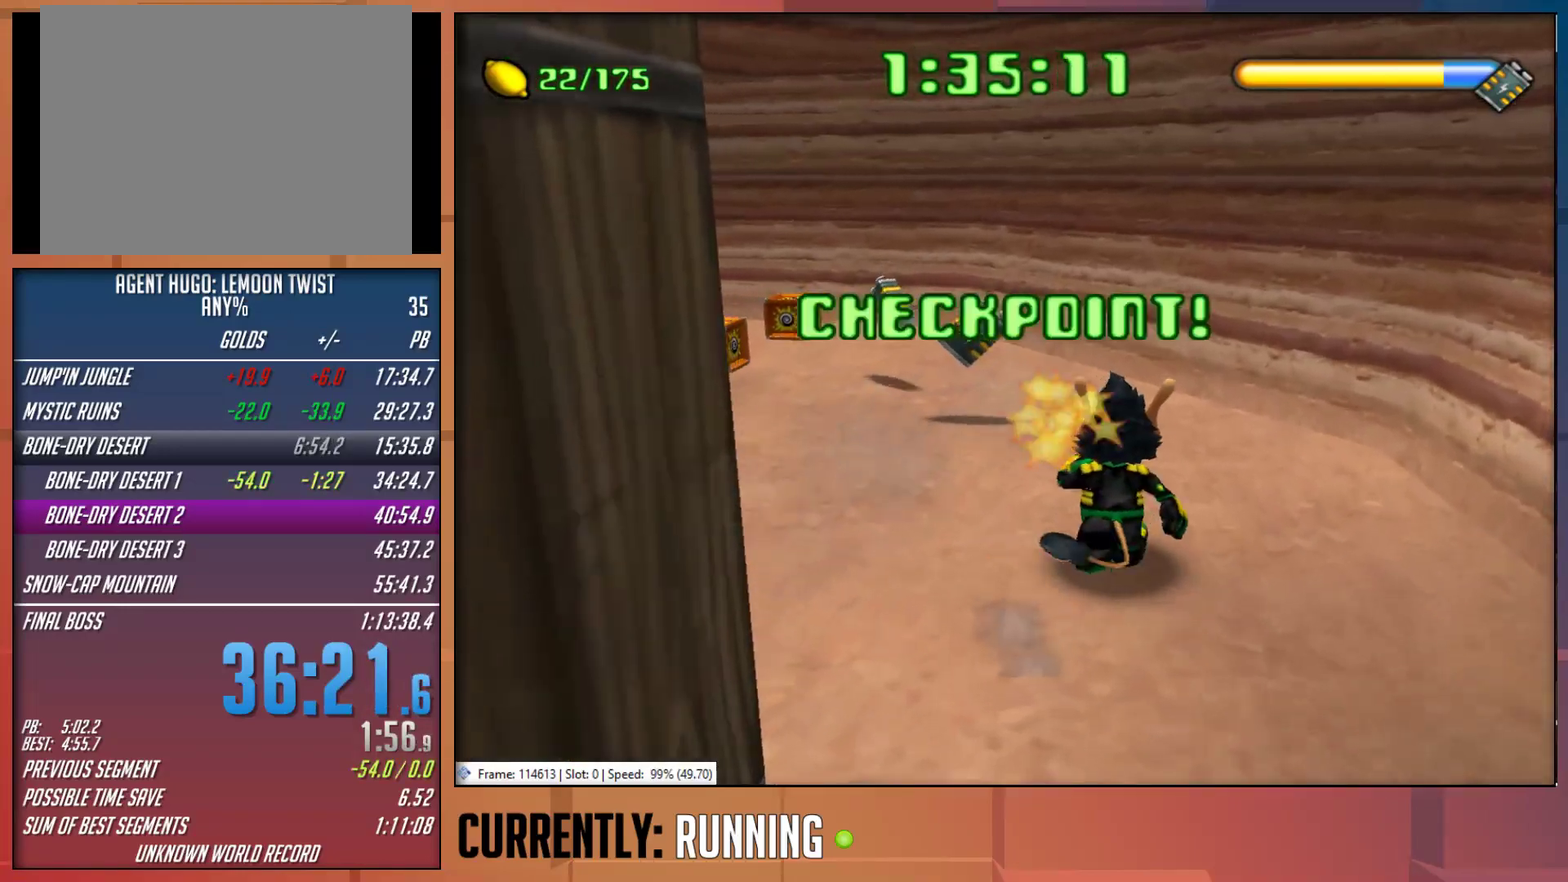
{"buttons": [], "left_stick": "up-left", "right_stick": "center", "events": []}
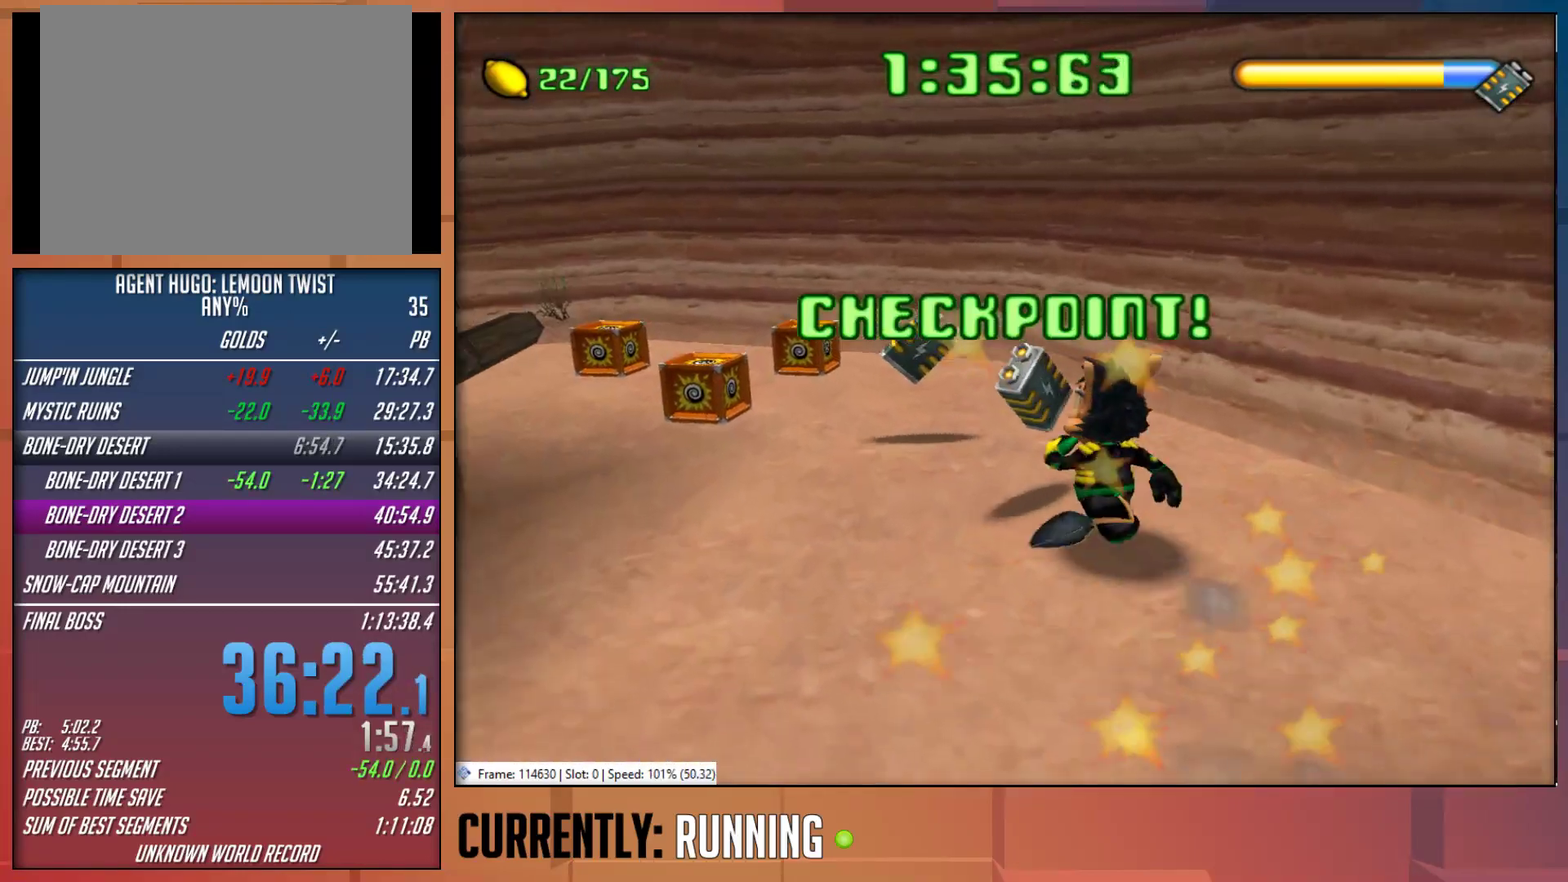
{"buttons": [], "left_stick": "up-left", "right_stick": "center", "events": []}
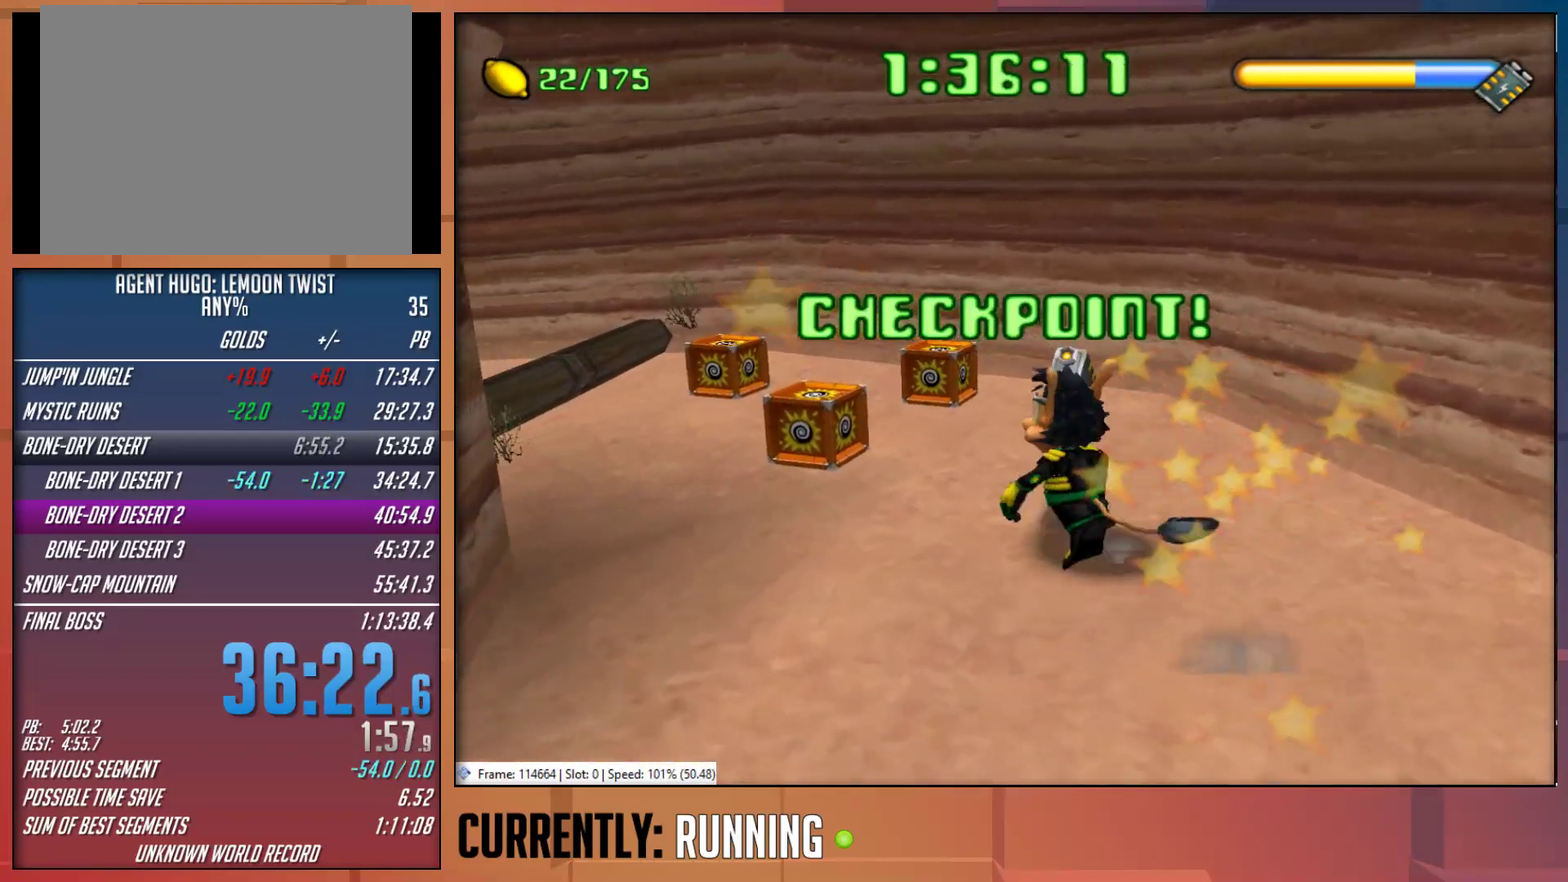
{"buttons": [], "left_stick": "up-left", "right_stick": "center", "events": [[83, "CROSS", "down"], [317, "CROSS", "up"]]}
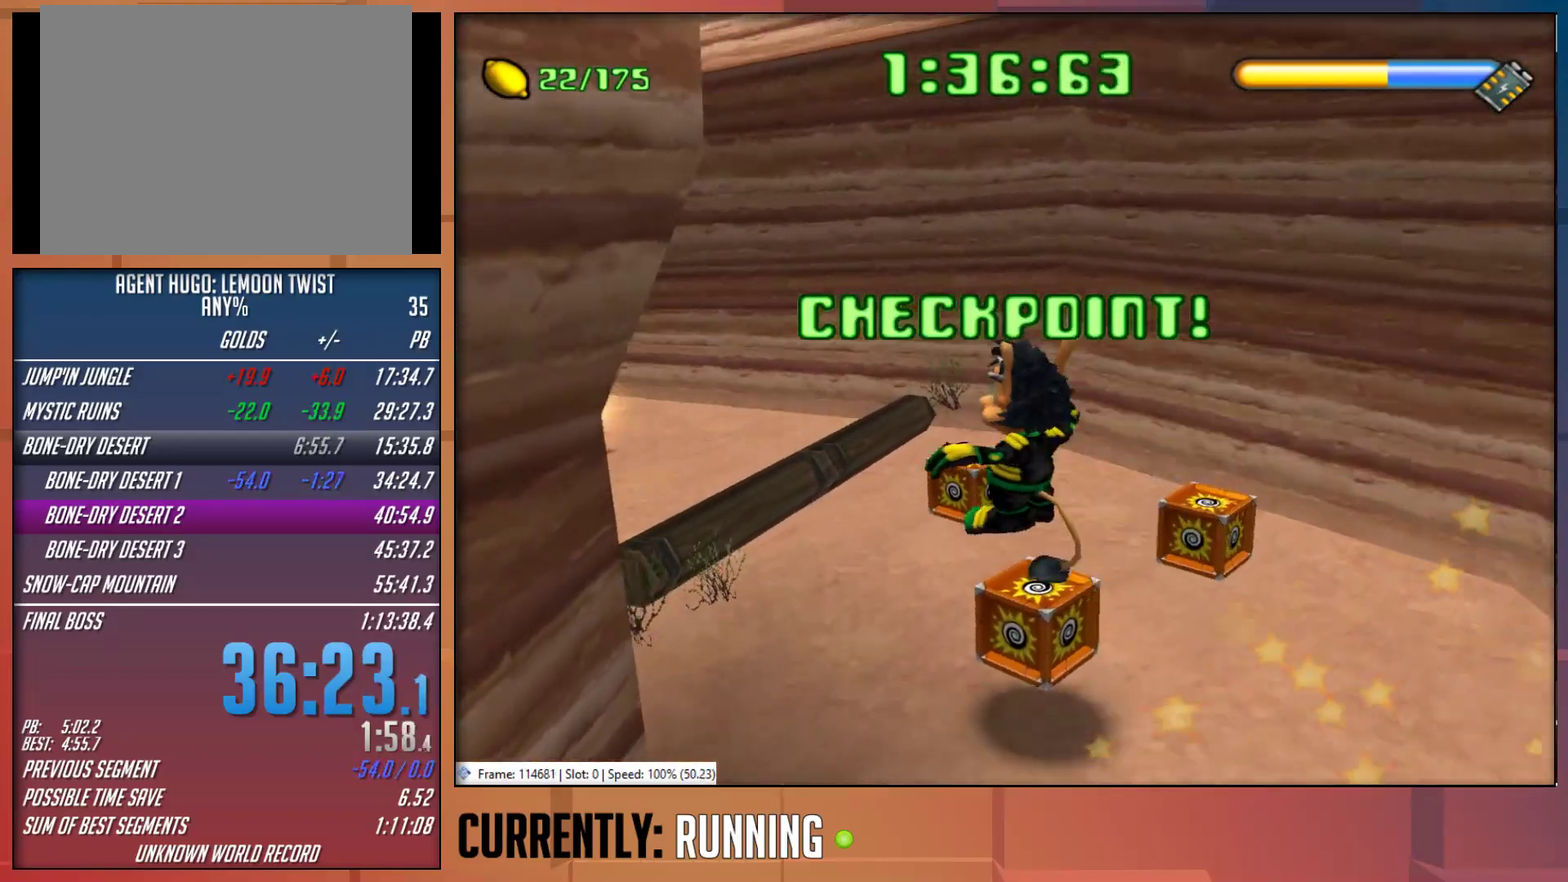
{"buttons": [], "left_stick": "up", "right_stick": "center", "events": [[83, "CROSS", "down"], [250, "CROSS", "up"], [383, "left_stick", "center"], [500, "left_stick", "up"]]}
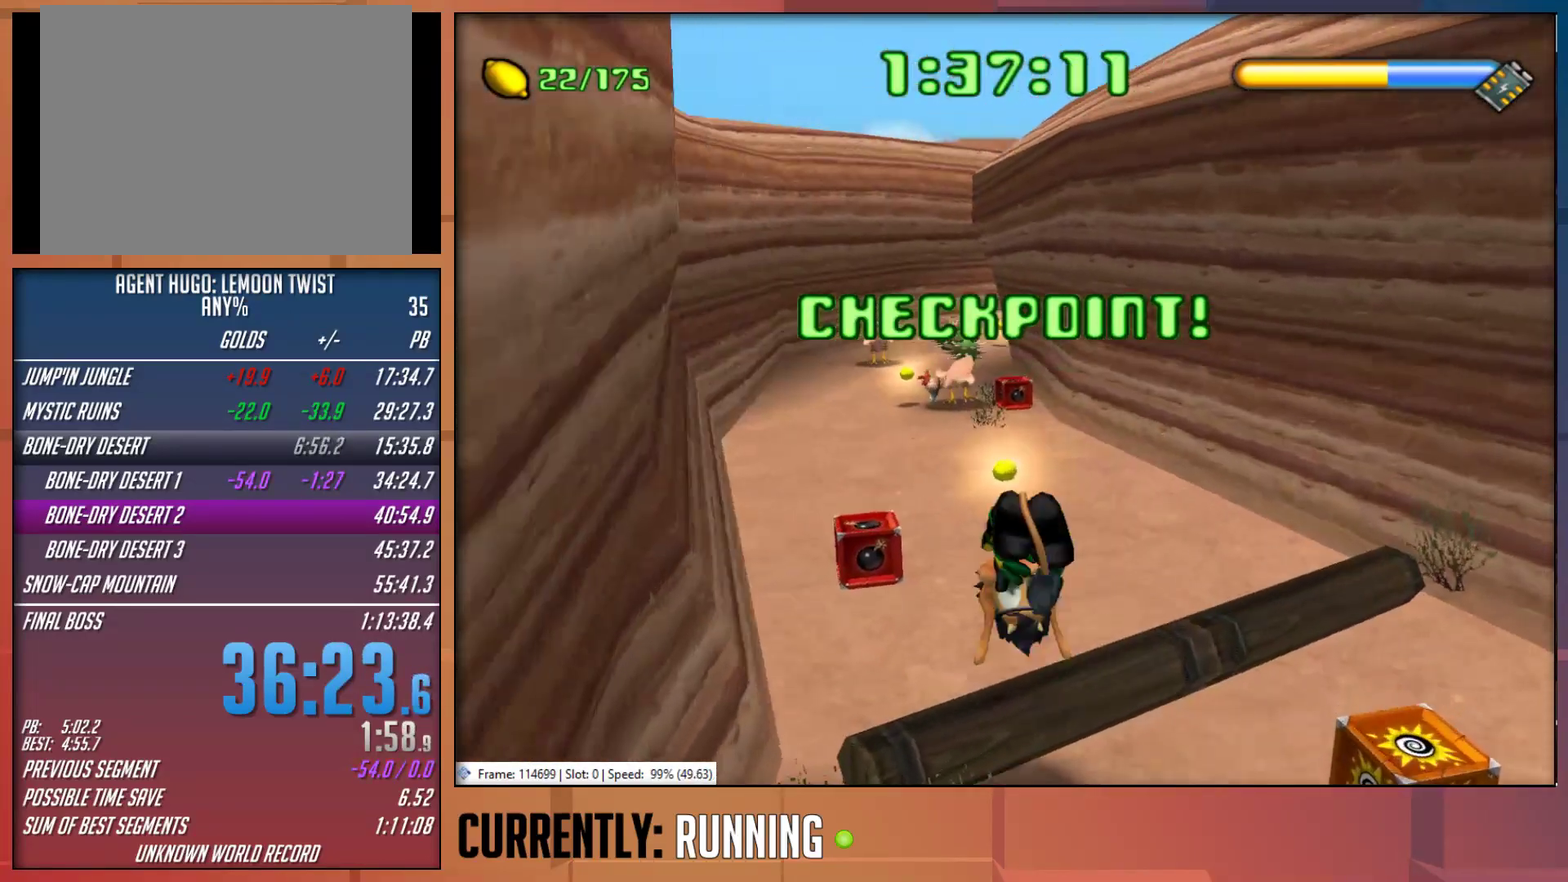
{"buttons": [], "left_stick": "up", "right_stick": "center", "events": [[150, "left_stick", "up-right"], [367, "left_stick", "up"]]}
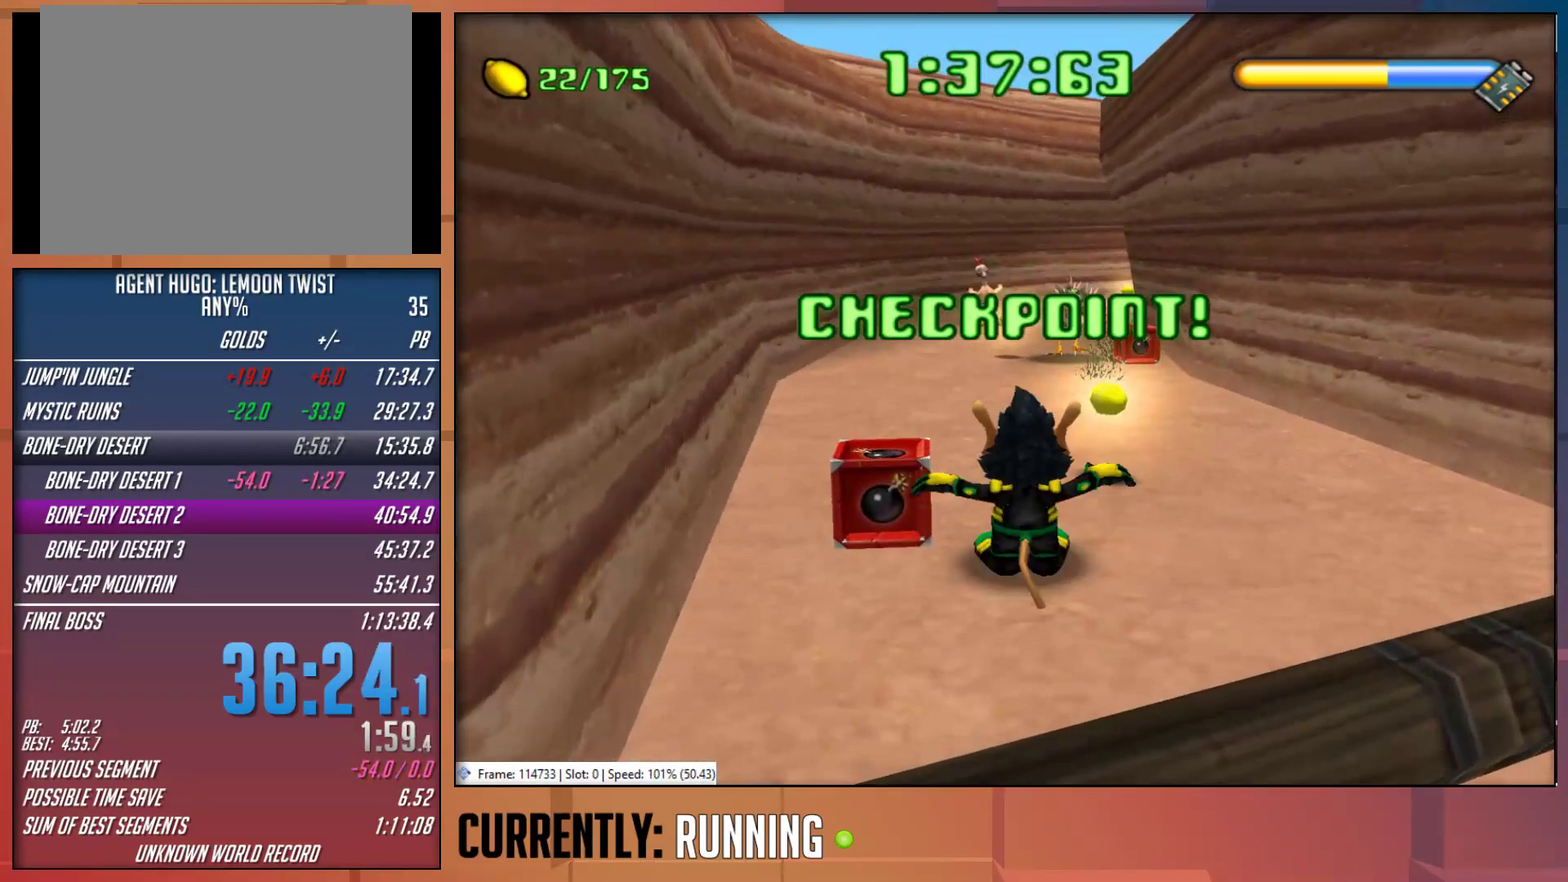
{"buttons": [], "left_stick": "up", "right_stick": "center", "events": [[33, "TRIANGLE", "down"], [33, "left_stick", "up-left"], [133, "TRIANGLE", "up"], [167, "left_stick", "up"], [200, "TRIANGLE", "down"], [300, "TRIANGLE", "up"], [367, "TRIANGLE", "down"], [467, "TRIANGLE", "up"]]}
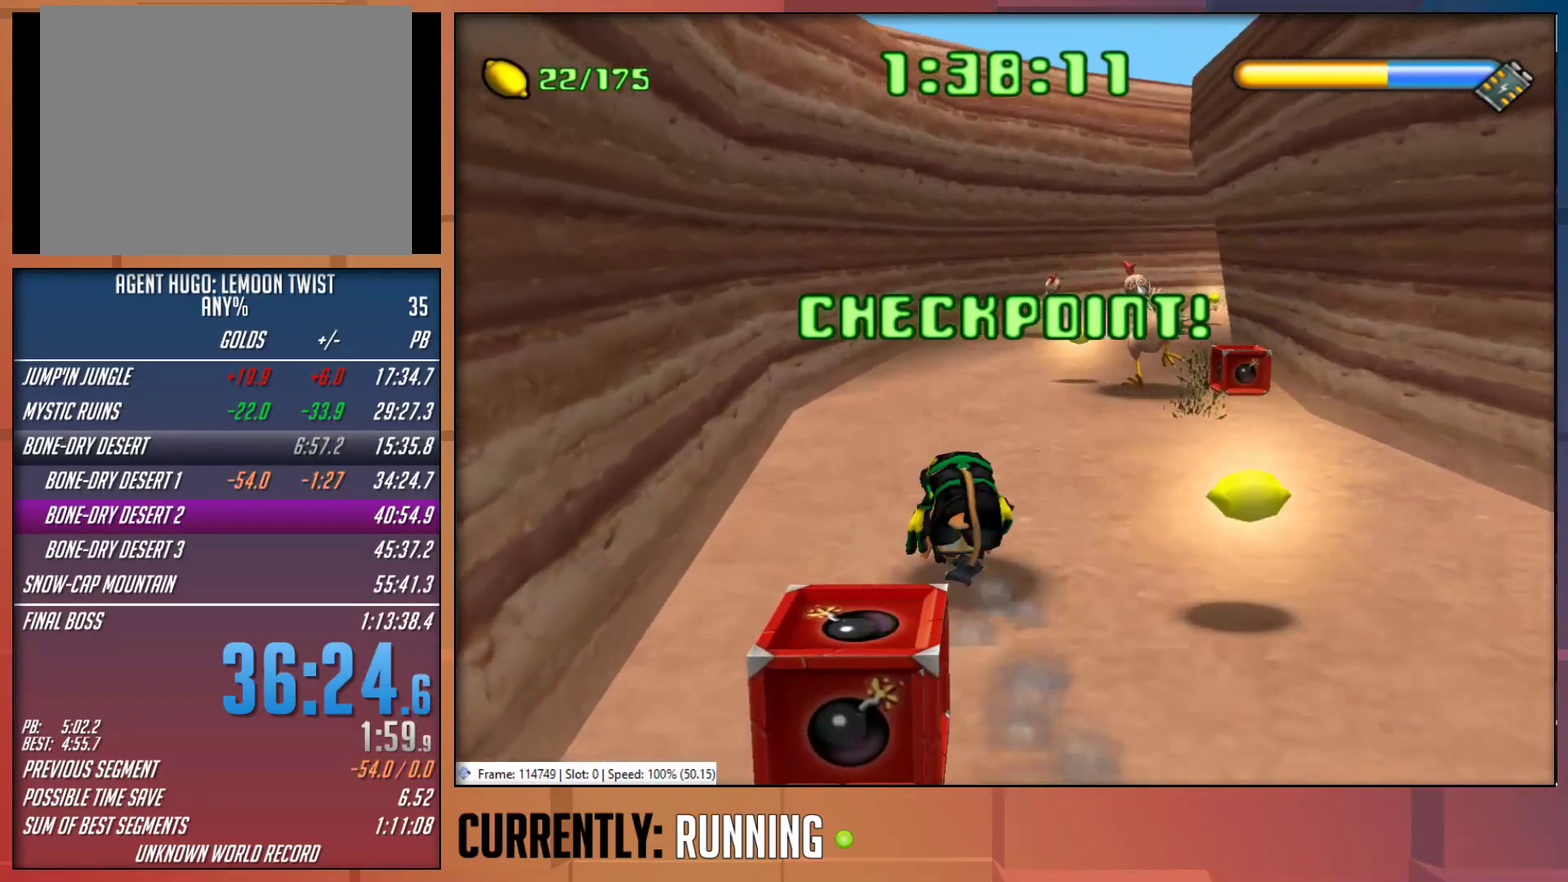
{"buttons": [], "left_stick": "up-right", "right_stick": "center", "events": [[200, "TRIANGLE", "down"], [200, "left_stick", "up-right"], [267, "TRIANGLE", "up"], [367, "TRIANGLE", "down"], [433, "TRIANGLE", "up"]]}
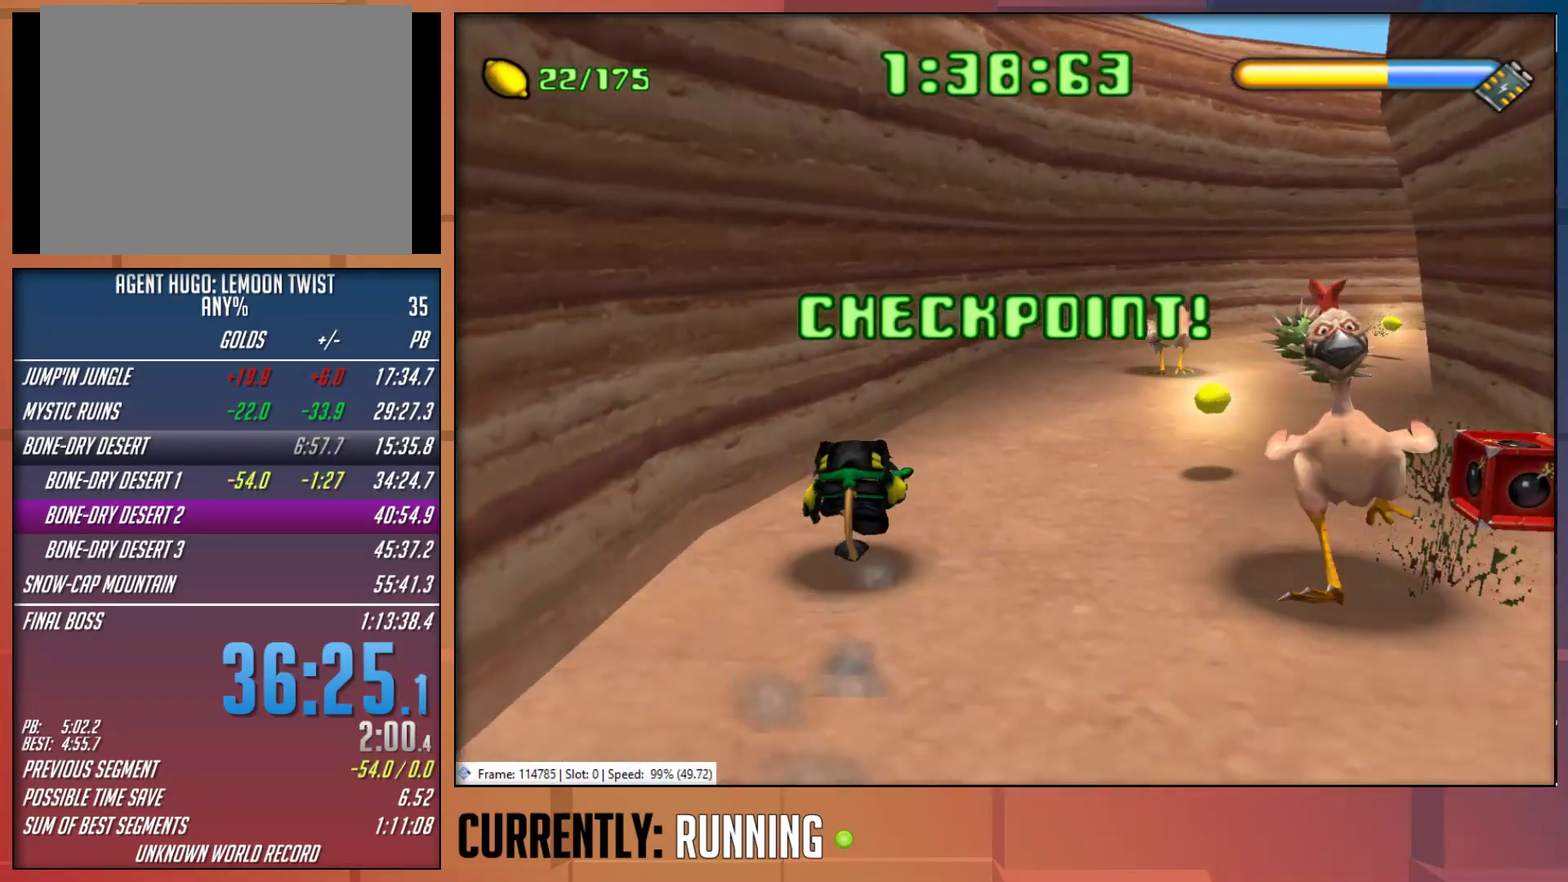
{"buttons": [], "left_stick": "up-right", "right_stick": "center", "events": [[33, "TRIANGLE", "down"], [117, "TRIANGLE", "up"], [183, "TRIANGLE", "down"], [483, "TRIANGLE", "up"]]}
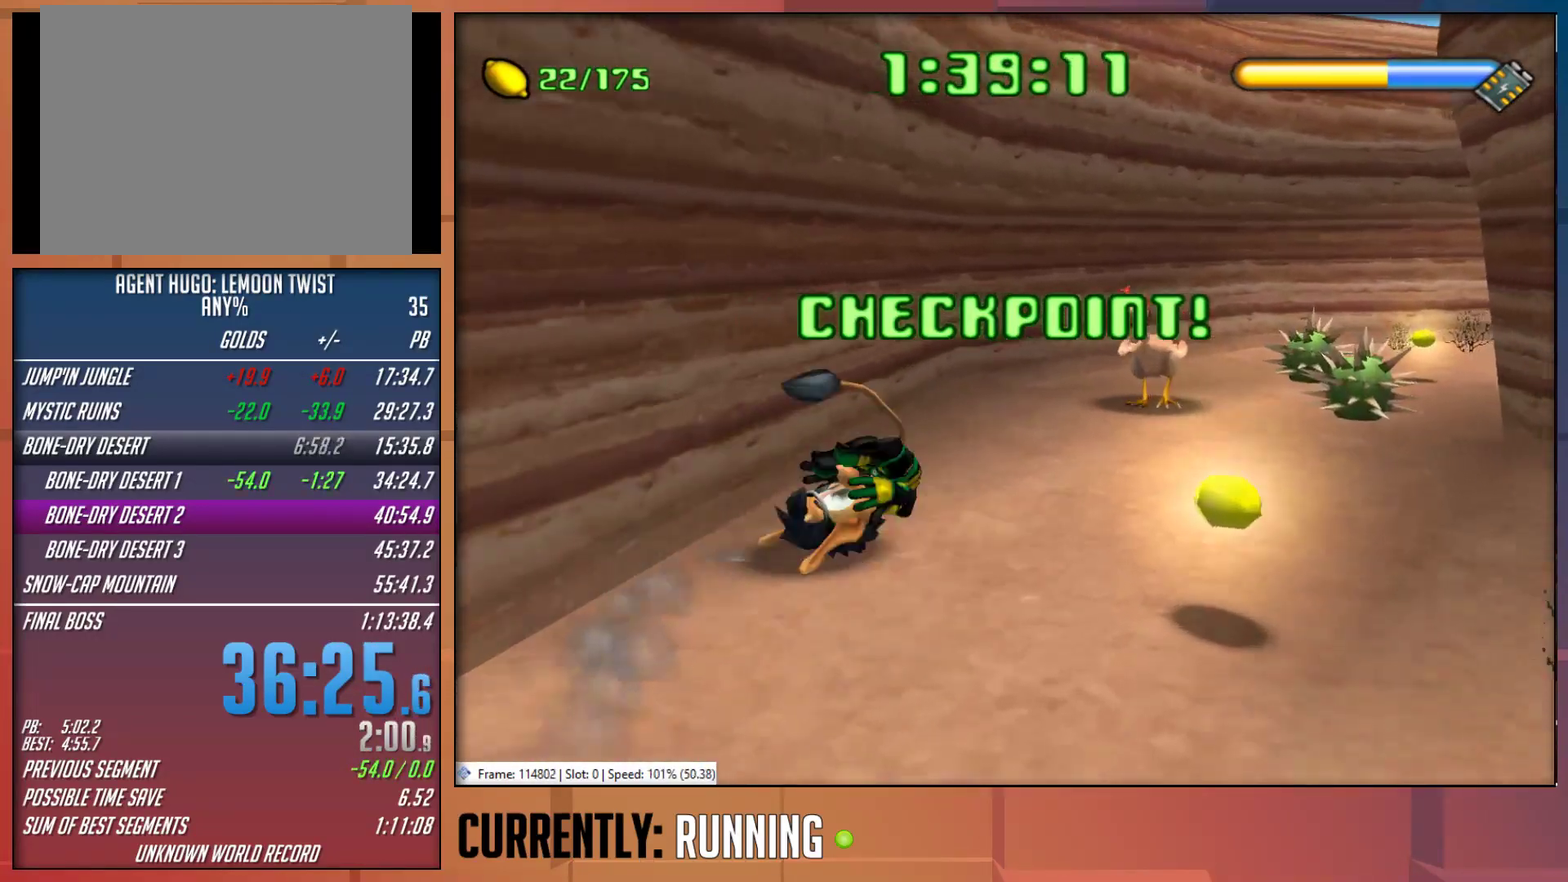
{"buttons": [], "left_stick": "up", "right_stick": "center", "events": [[50, "TRIANGLE", "down"], [117, "left_stick", "up"], [150, "TRIANGLE", "up"]]}
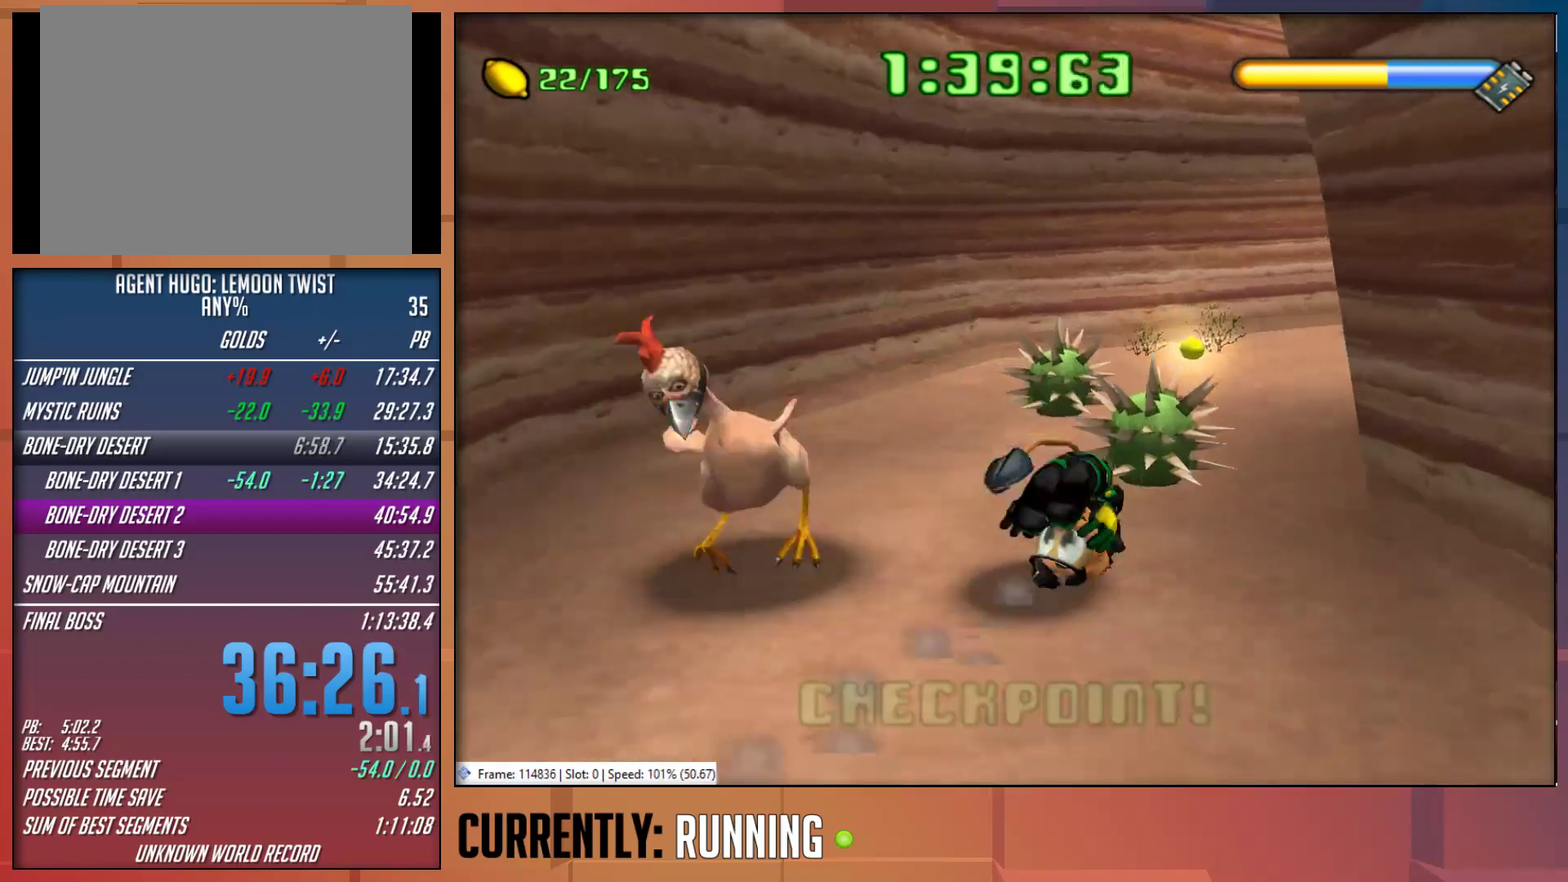
{"buttons": [], "left_stick": "up-right", "right_stick": "center", "events": [[283, "left_stick", "up-right"]]}